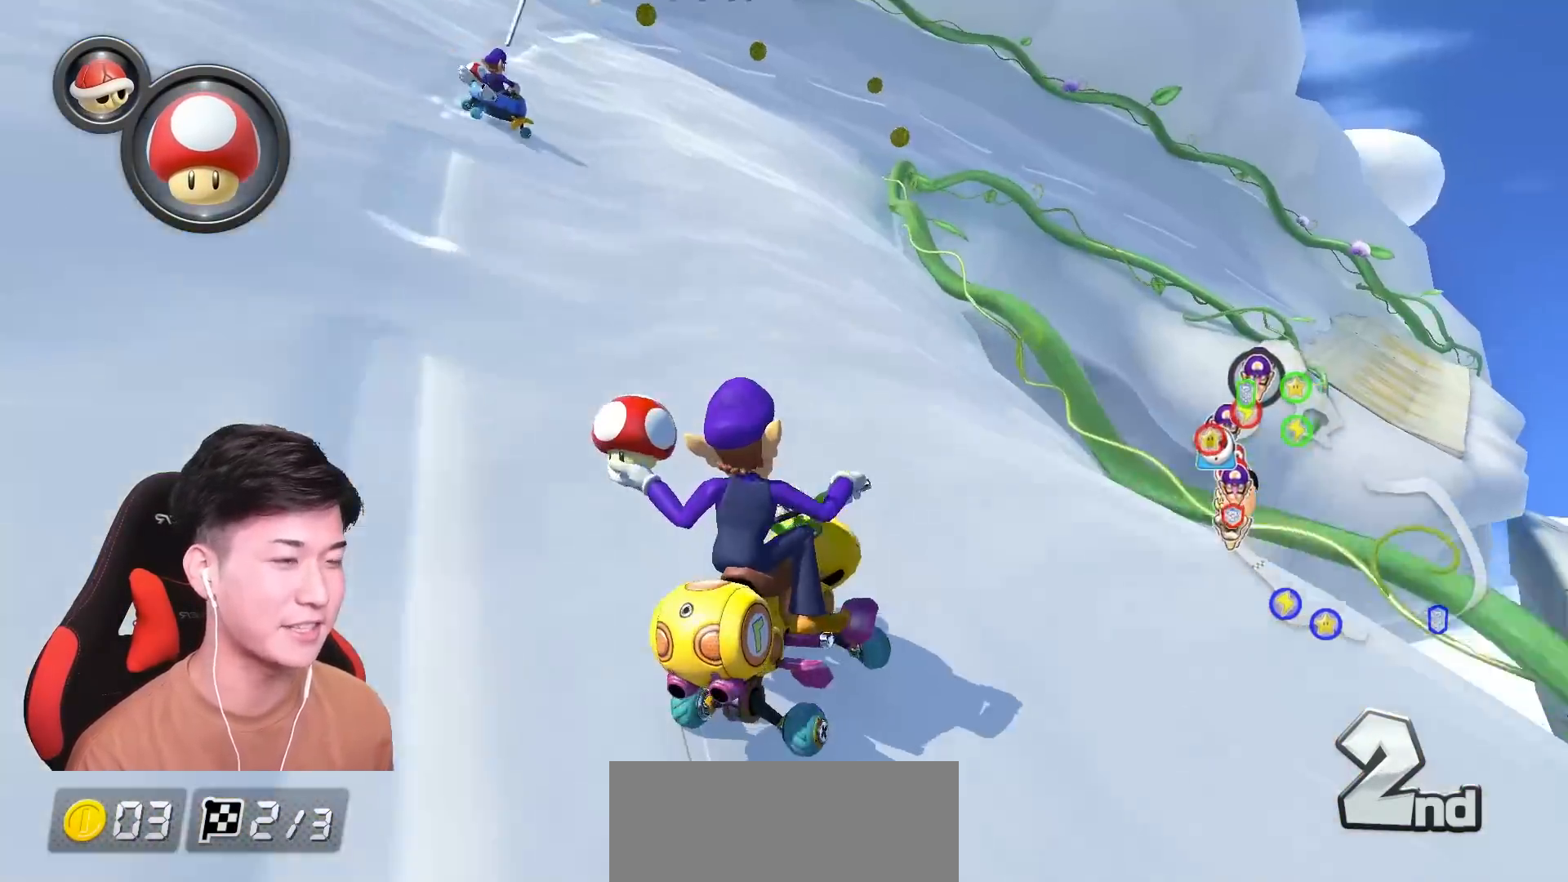
Gameplay with a controller (Nintendo layout); each line is a JSON object with the inputs held at the frame after it. "events" lists button and stick changes between this image and that frame as [ms after this image, input, new state], when the widget could be followed in between. Not read: DPAD_DOWN DPAD_LEFT DPAD_RIGHT HOME L2 L3 R2 R3 SELECT right_stick.
{"buttons": ["A", "R1"], "left_stick": "up-right", "events": [[217, "left_stick", "center"], [451, "left_stick", "up"], [501, "left_stick", "up-right"]]}
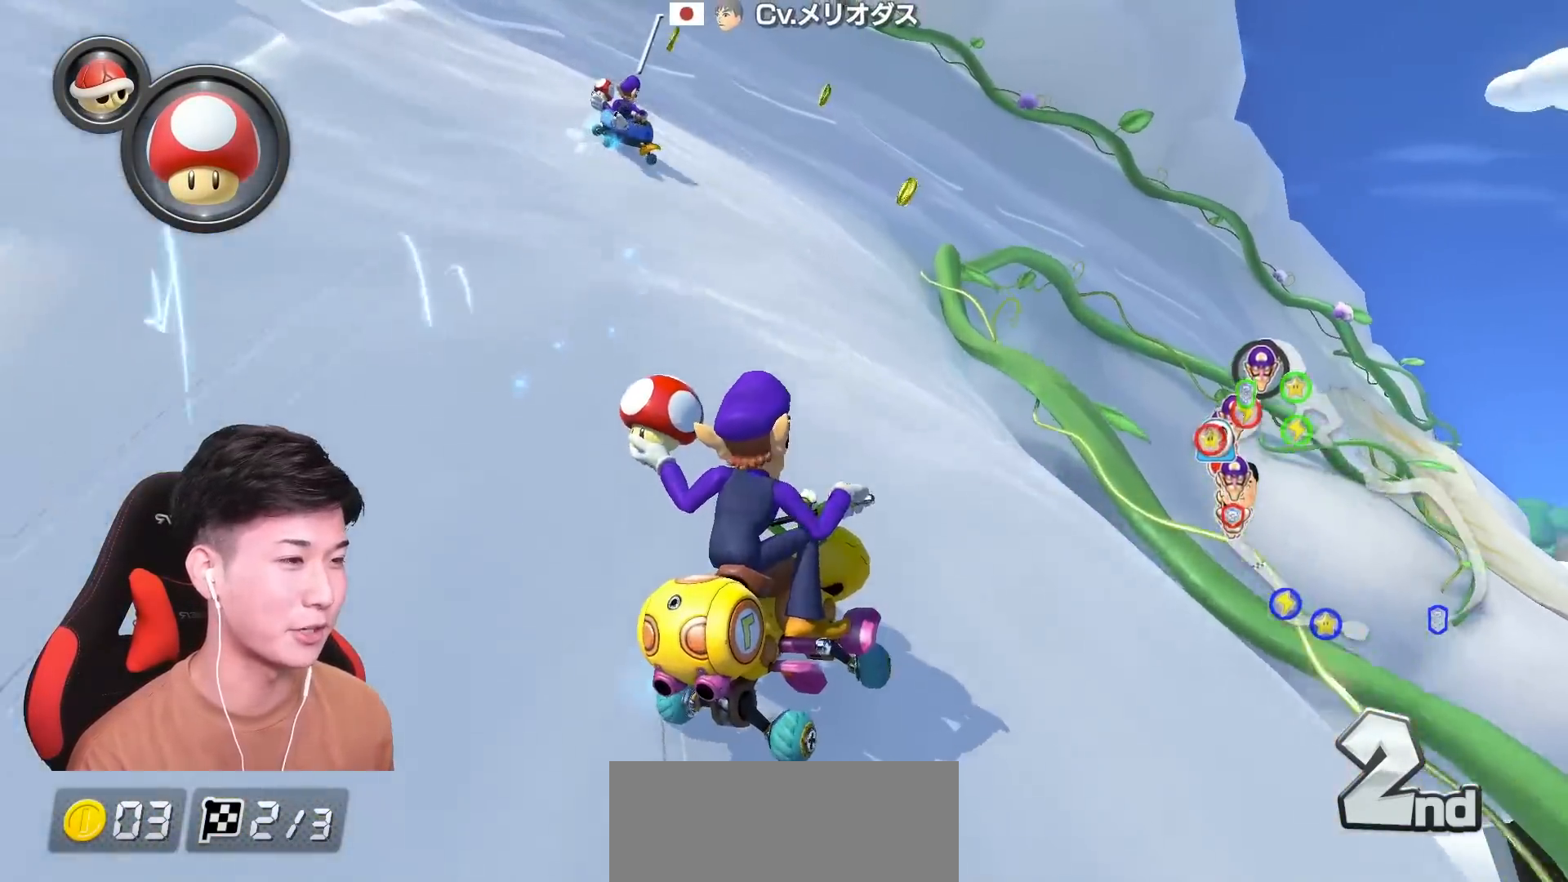
{"buttons": ["A", "R1"], "left_stick": "right", "events": [[167, "left_stick", "up-left"], [267, "left_stick", "right"]]}
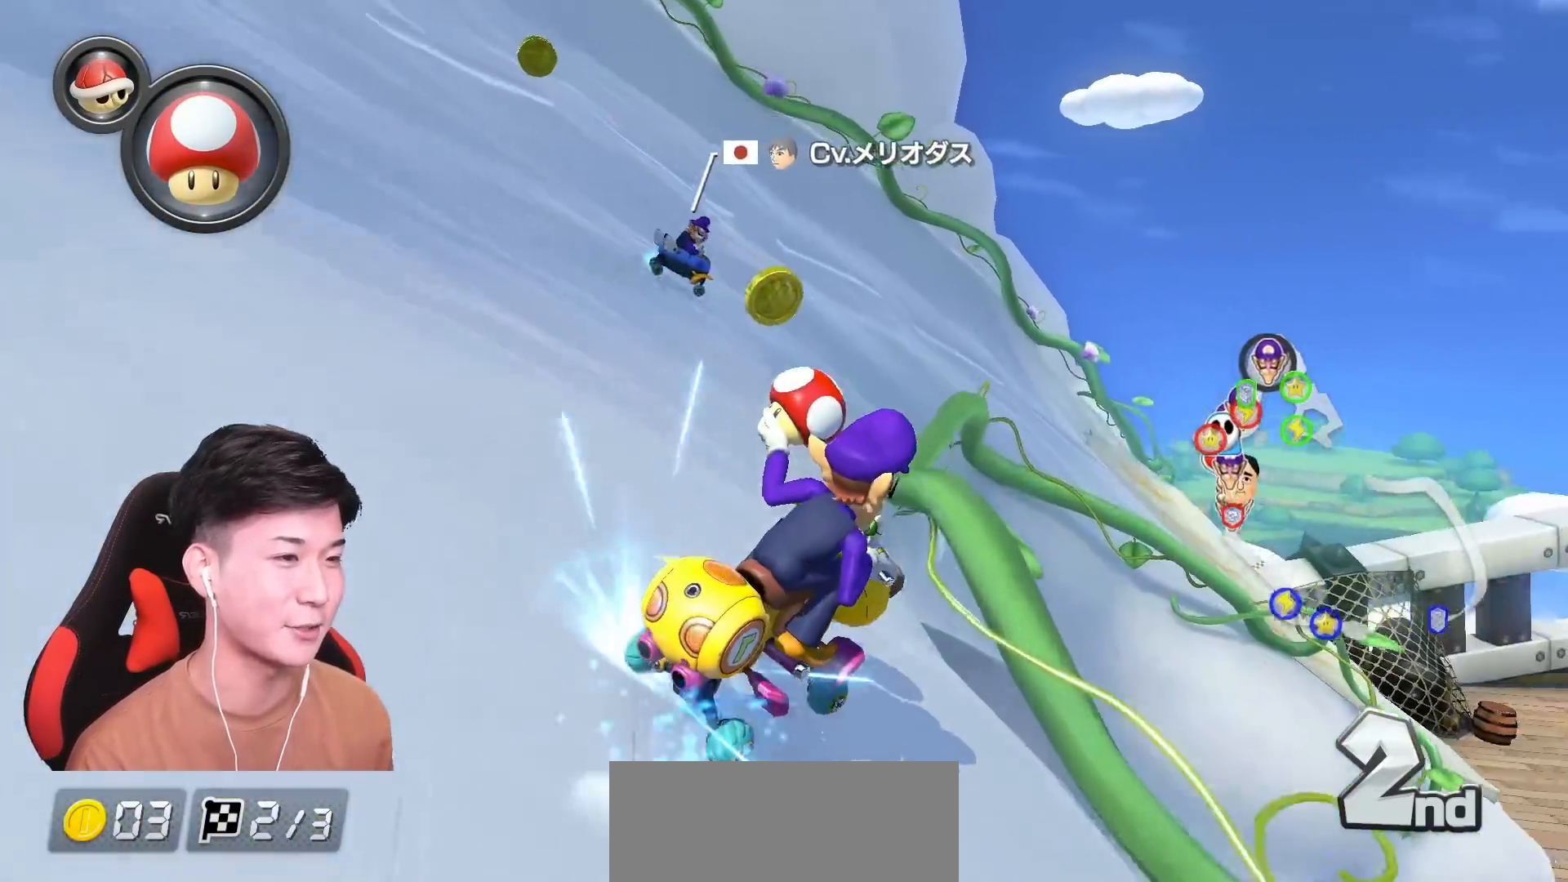
{"buttons": ["A", "R1"], "left_stick": "right", "events": []}
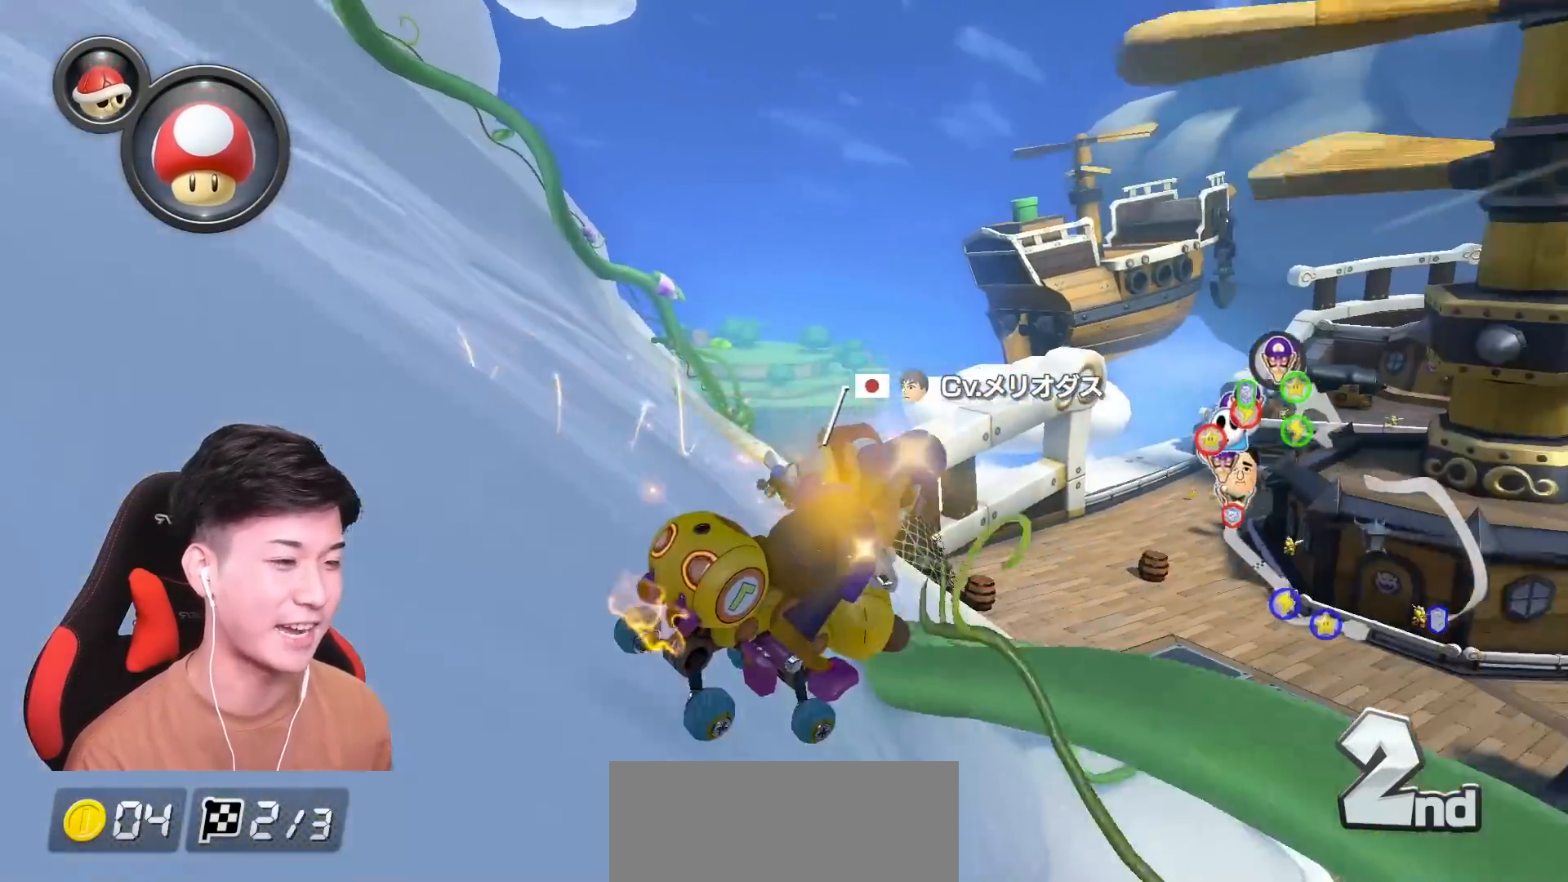
{"buttons": ["A"], "left_stick": "up-left", "events": [[434, "left_stick", "up-left"], [450, "R1", "up"]]}
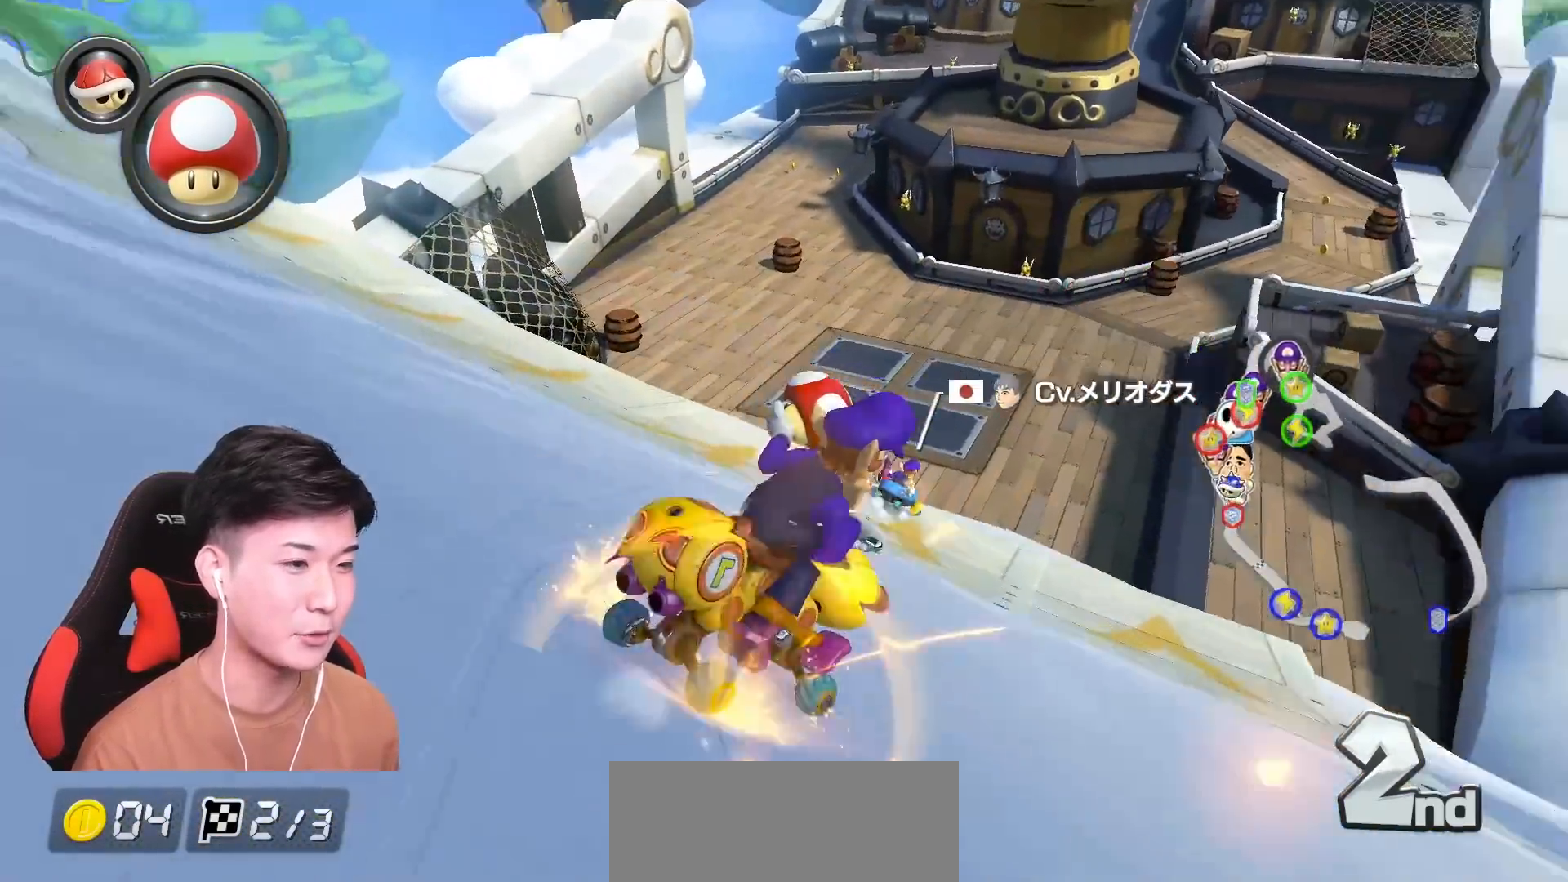
{"buttons": ["A", "R1"], "left_stick": "left", "events": [[34, "R1", "down"], [184, "R1", "up"], [351, "left_stick", "left"], [418, "R1", "down"]]}
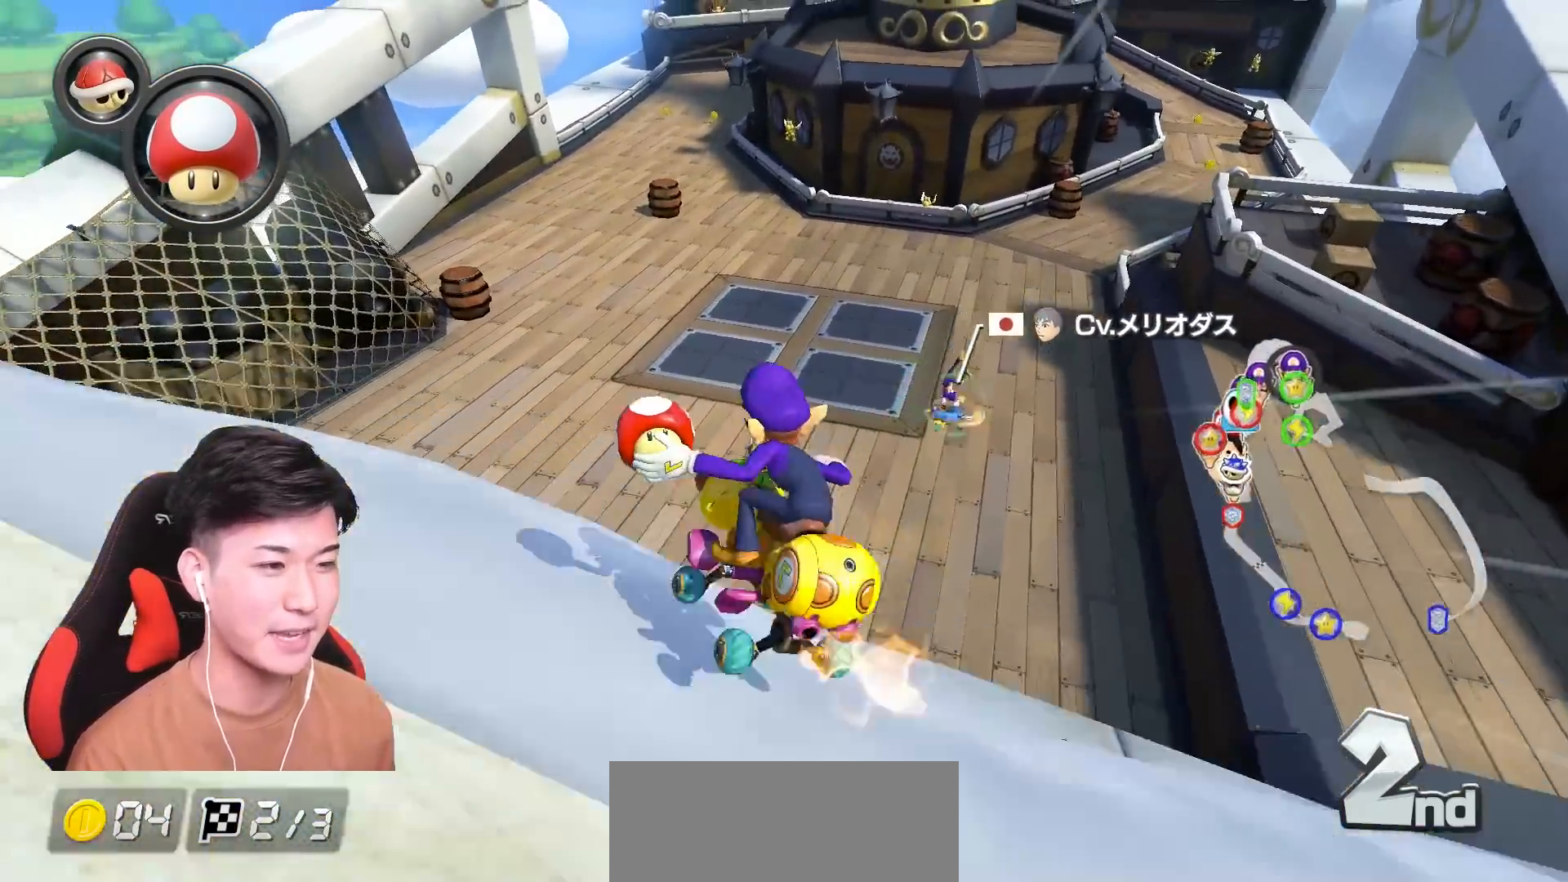
{"buttons": ["A"], "left_stick": "center", "events": [[83, "R1", "up"], [117, "left_stick", "center"]]}
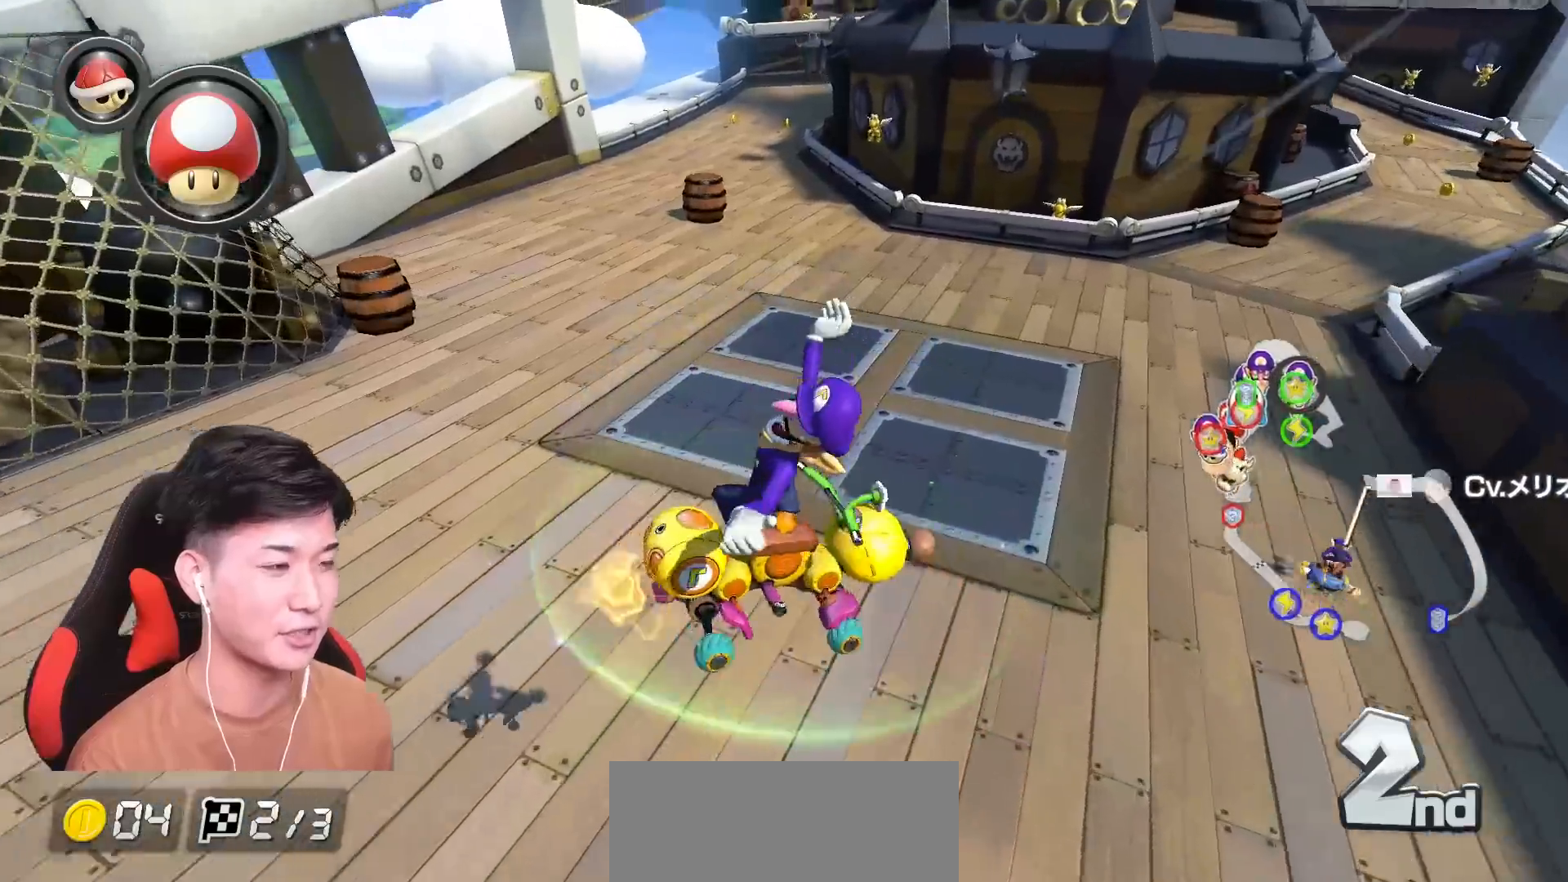
{"buttons": ["A", "R1"], "left_stick": "center", "events": [[267, "left_stick", "left"], [384, "left_stick", "center"], [451, "R1", "down"]]}
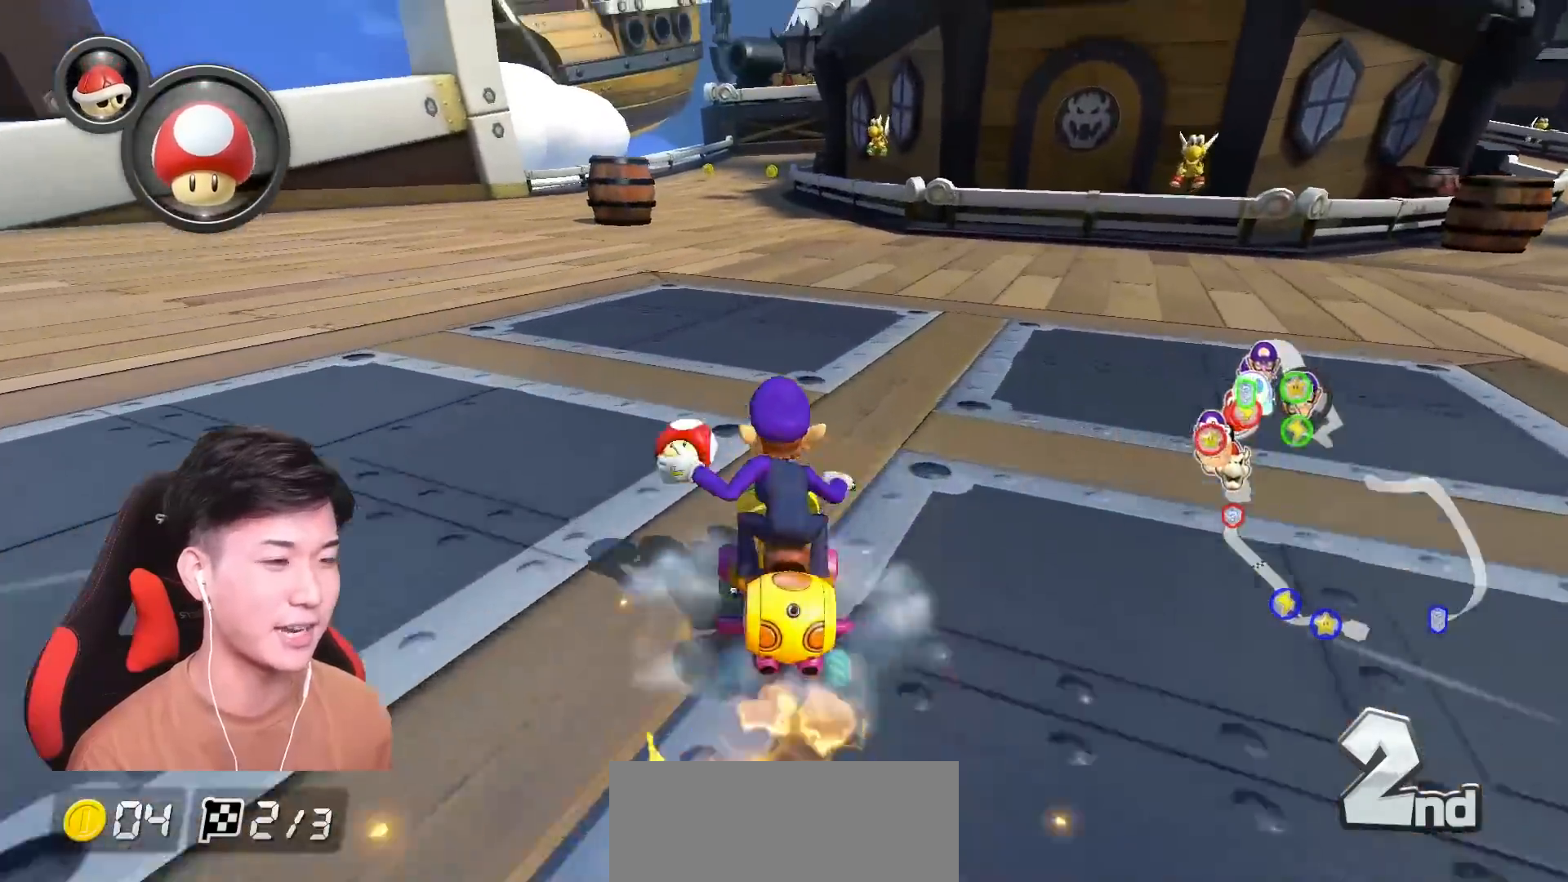
{"buttons": ["A", "R1"], "left_stick": "up-right", "events": [[83, "left_stick", "up-right"]]}
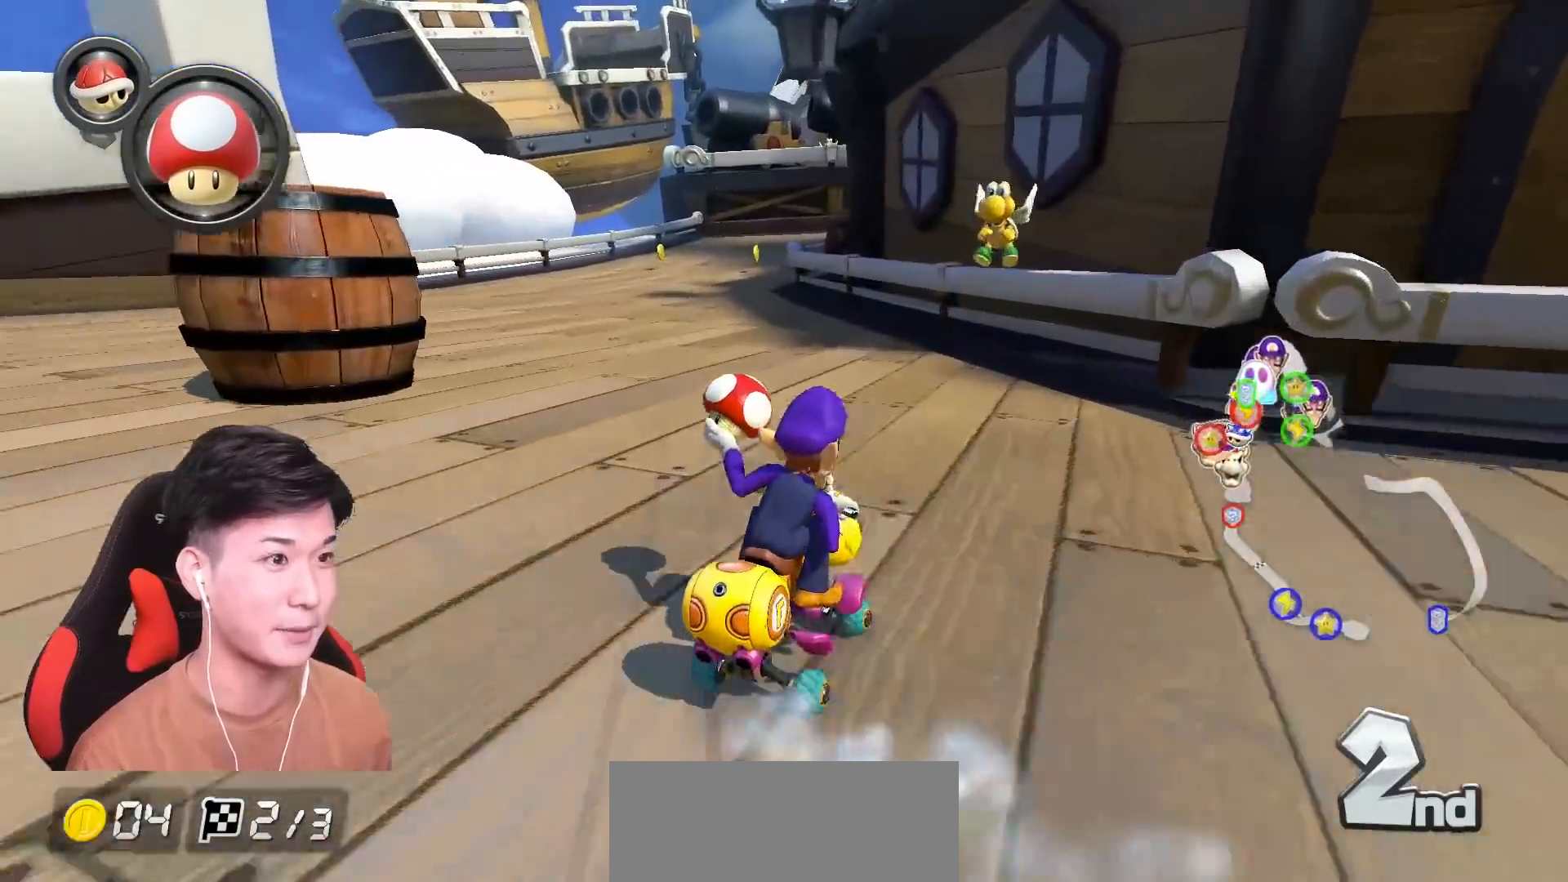
{"buttons": ["A", "R1"], "left_stick": "up-left", "events": [[117, "left_stick", "up-left"]]}
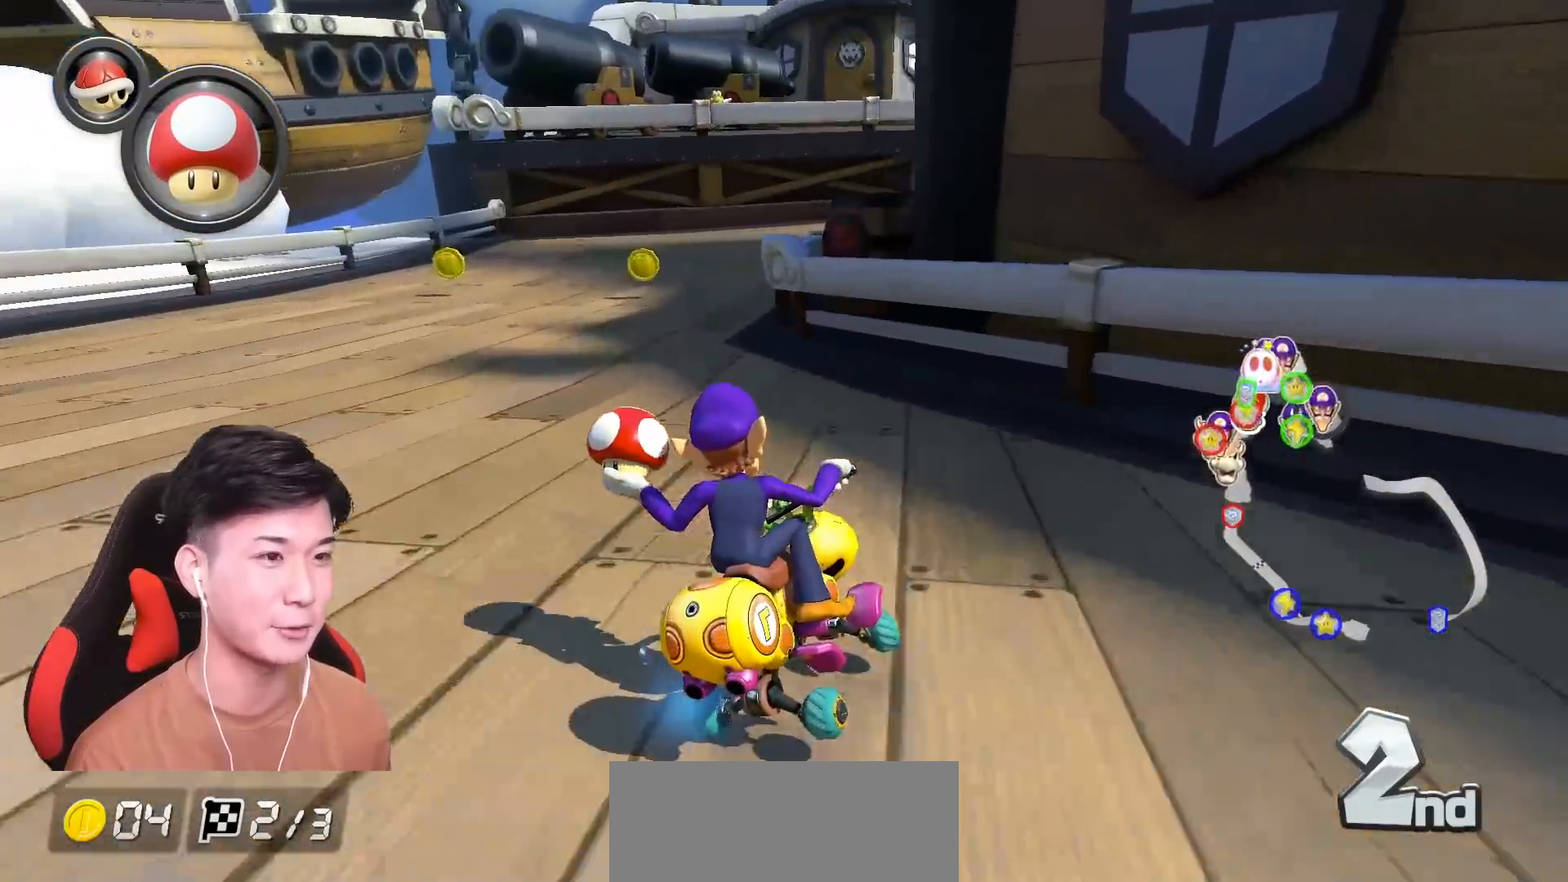
{"buttons": ["A", "R1"], "left_stick": "center", "events": [[133, "left_stick", "up-right"], [434, "left_stick", "center"]]}
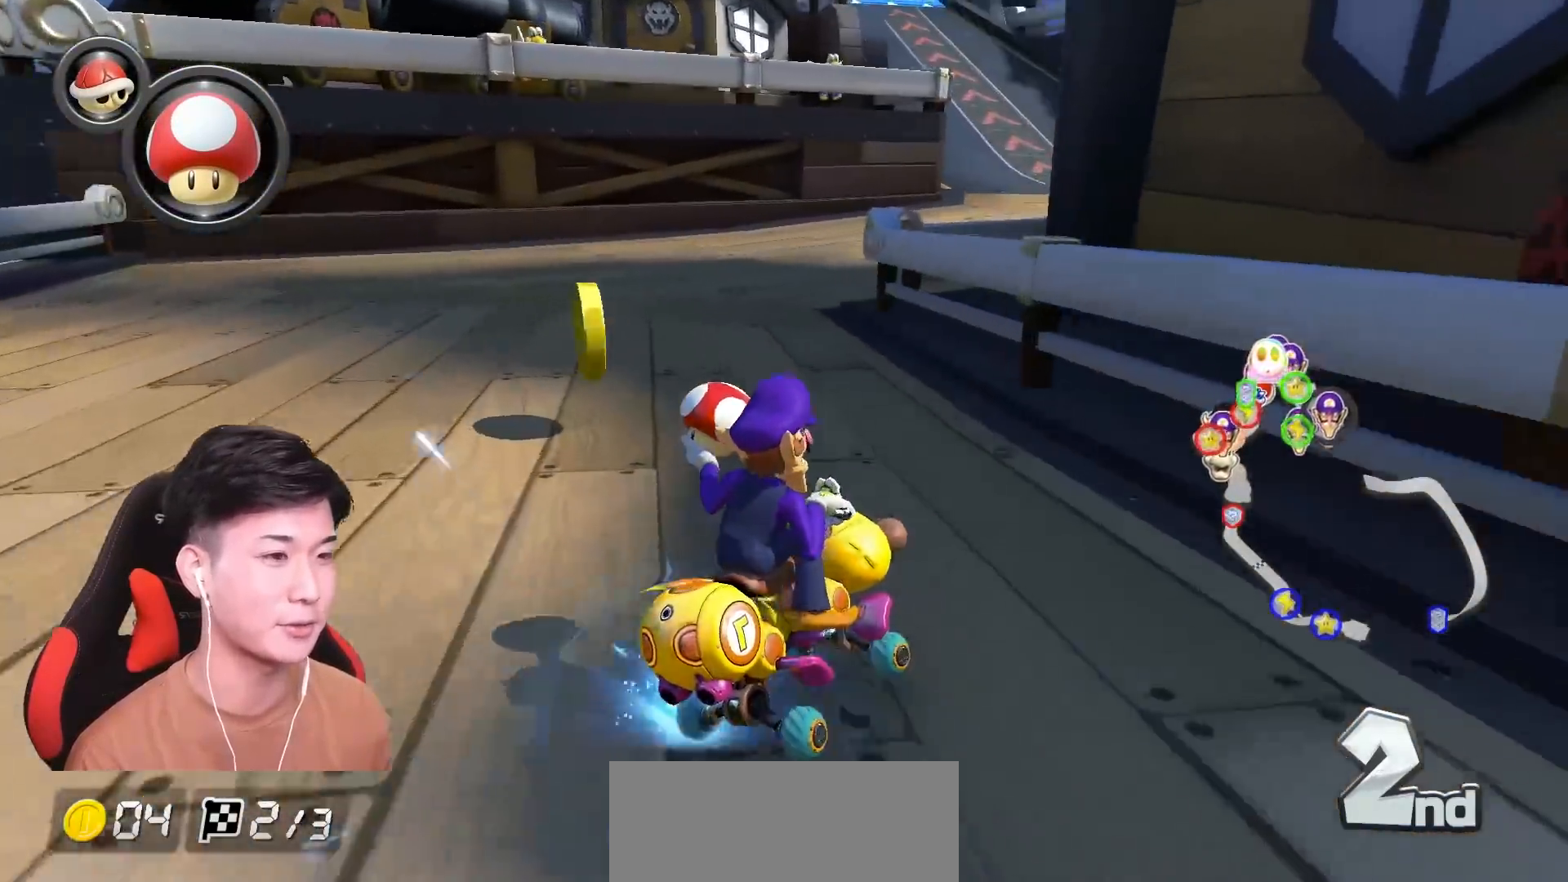
{"buttons": ["A", "R1"], "left_stick": "up-left", "events": [[67, "R1", "up"], [134, "R1", "down"], [217, "left_stick", "up-left"]]}
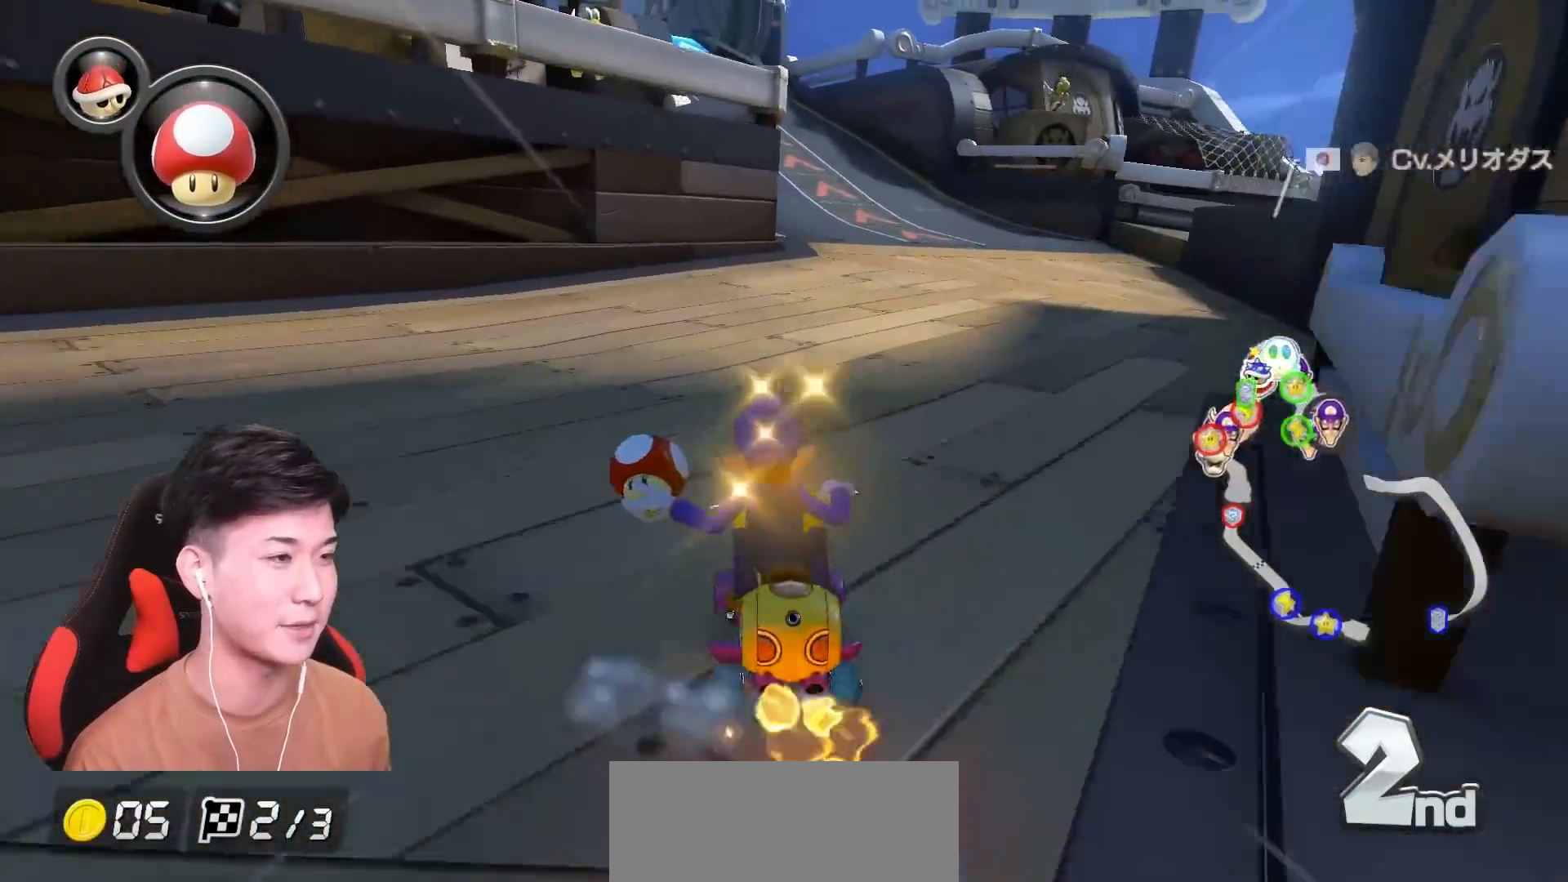
{"buttons": ["A", "R1"], "left_stick": "up-left", "events": []}
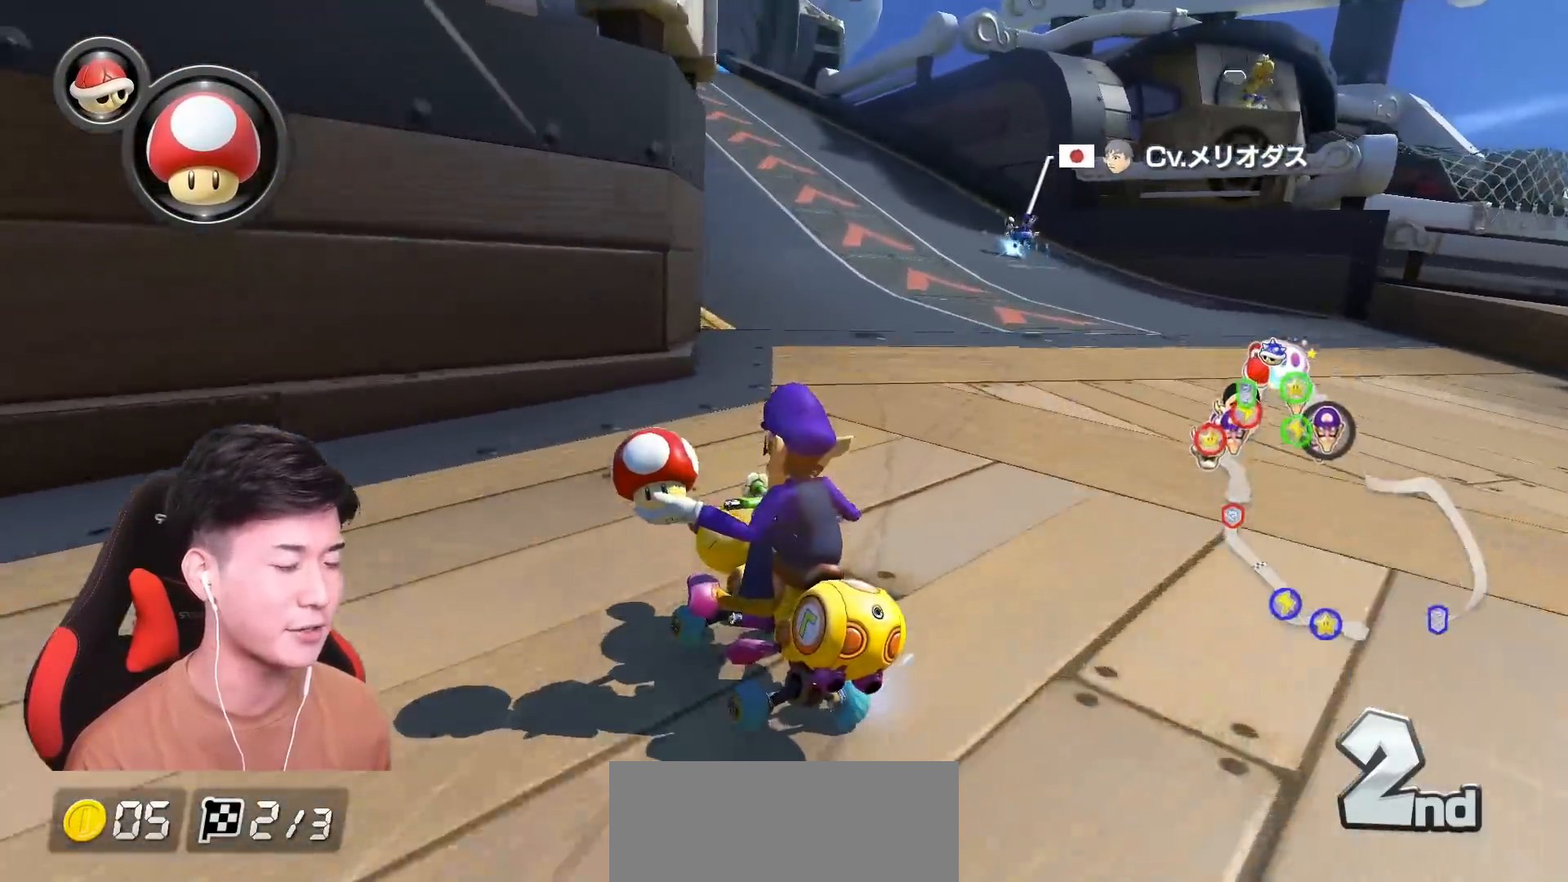
{"buttons": ["A"], "left_stick": "right", "events": [[234, "left_stick", "right"], [468, "R1", "up"]]}
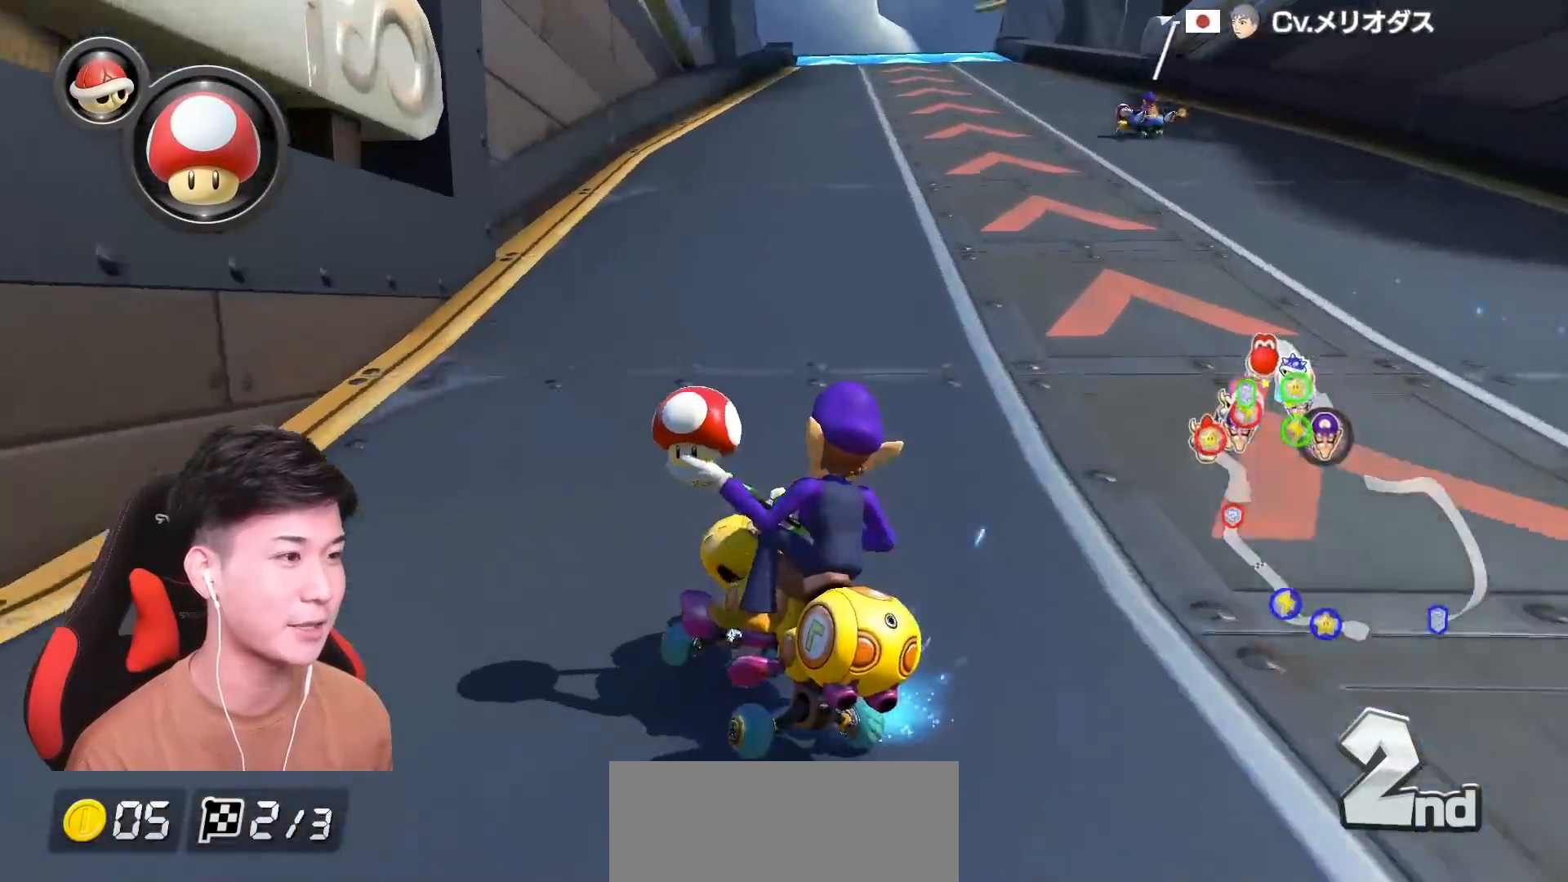
{"buttons": ["A"], "left_stick": "left", "events": [[33, "R1", "down"], [200, "R1", "up"], [284, "left_stick", "center"], [434, "left_stick", "left"]]}
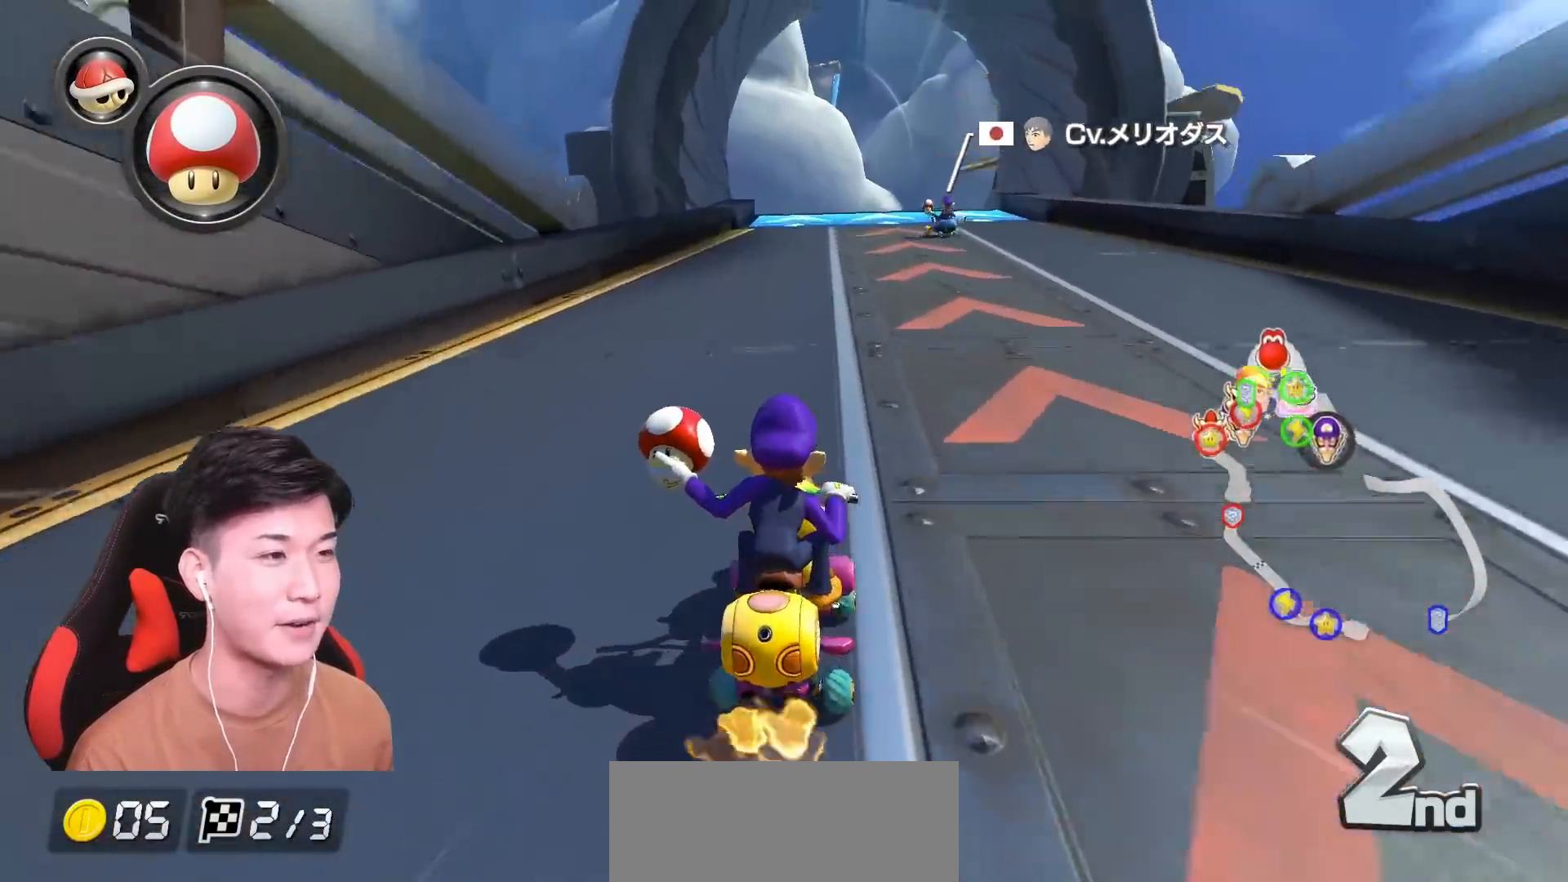
{"buttons": ["A"], "left_stick": "center", "events": [[67, "left_stick", "center"], [234, "X", "down"], [267, "left_stick", "right"], [368, "left_stick", "center"], [401, "X", "up"]]}
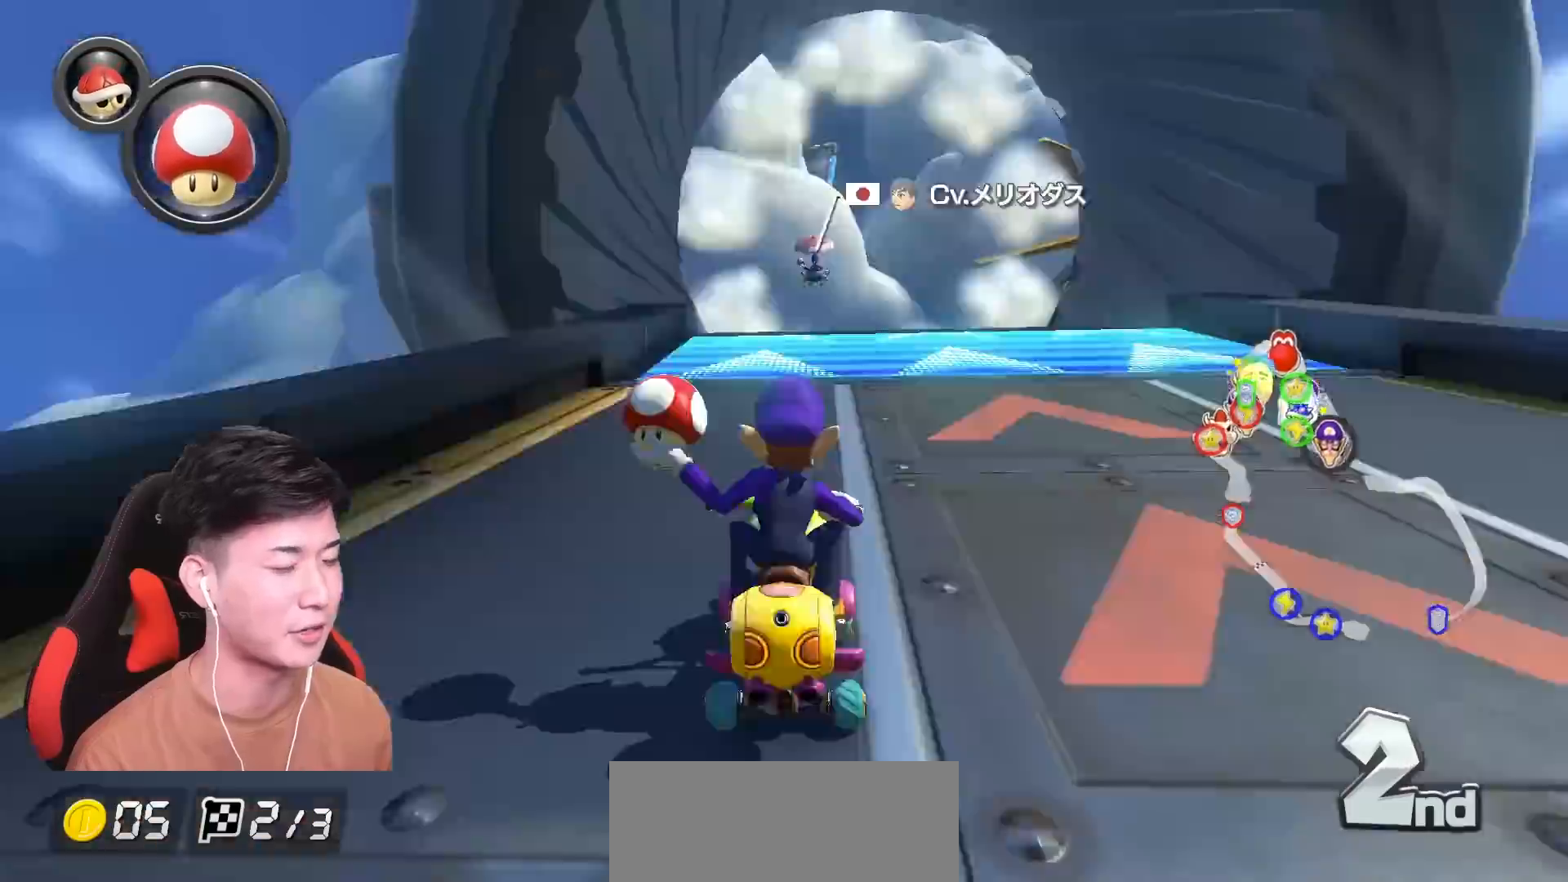
{"buttons": ["A"], "left_stick": "up-left", "events": [[50, "R1", "down"], [167, "left_stick", "up-left"], [250, "R1", "up"]]}
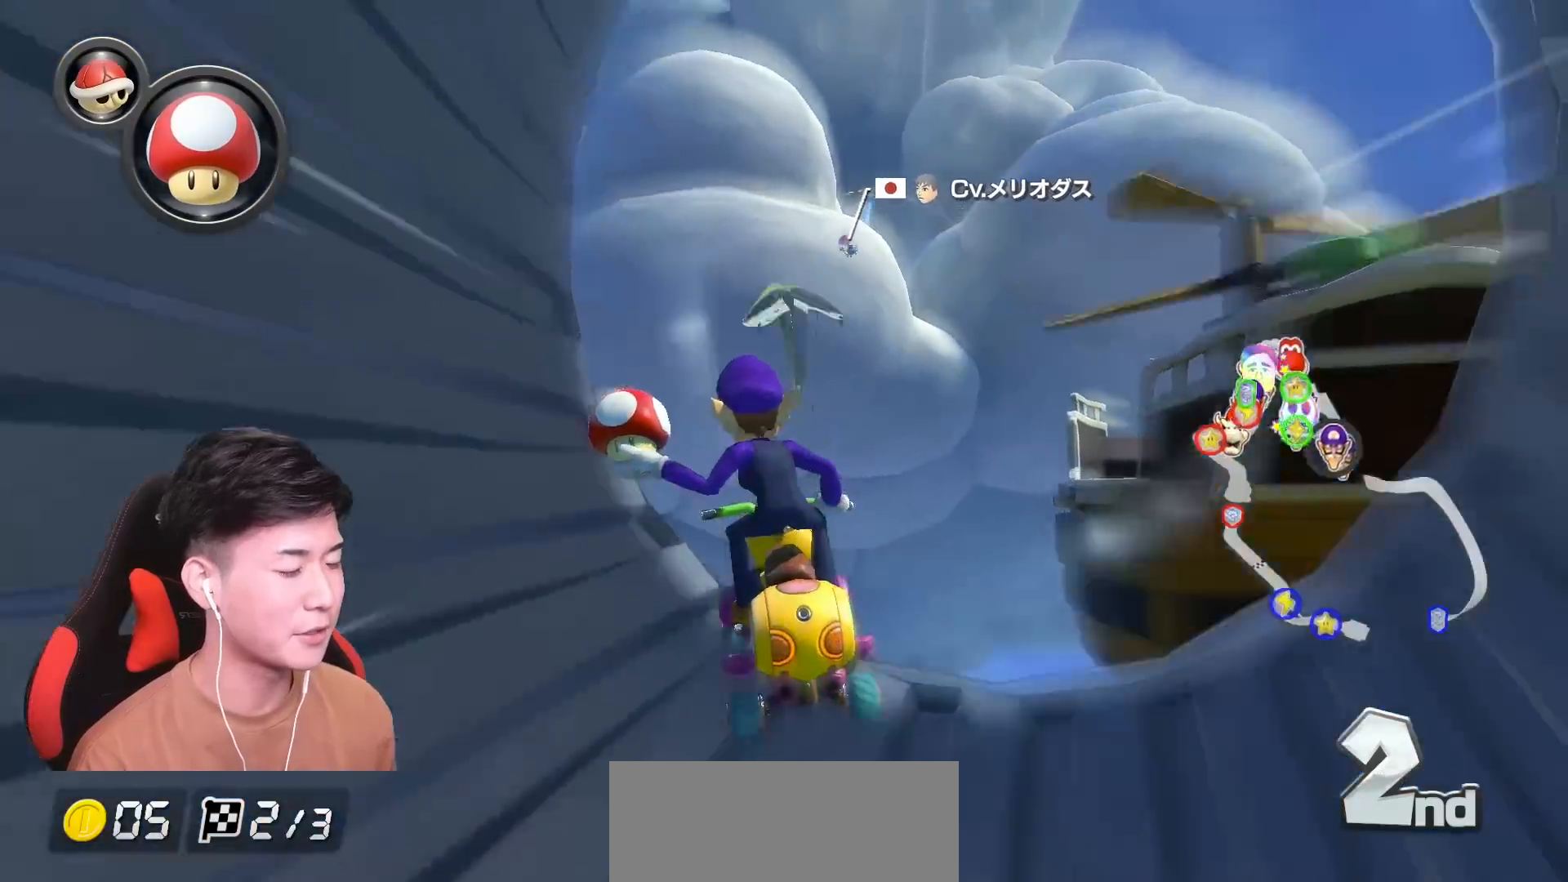
{"buttons": ["A"], "left_stick": "up-left", "events": []}
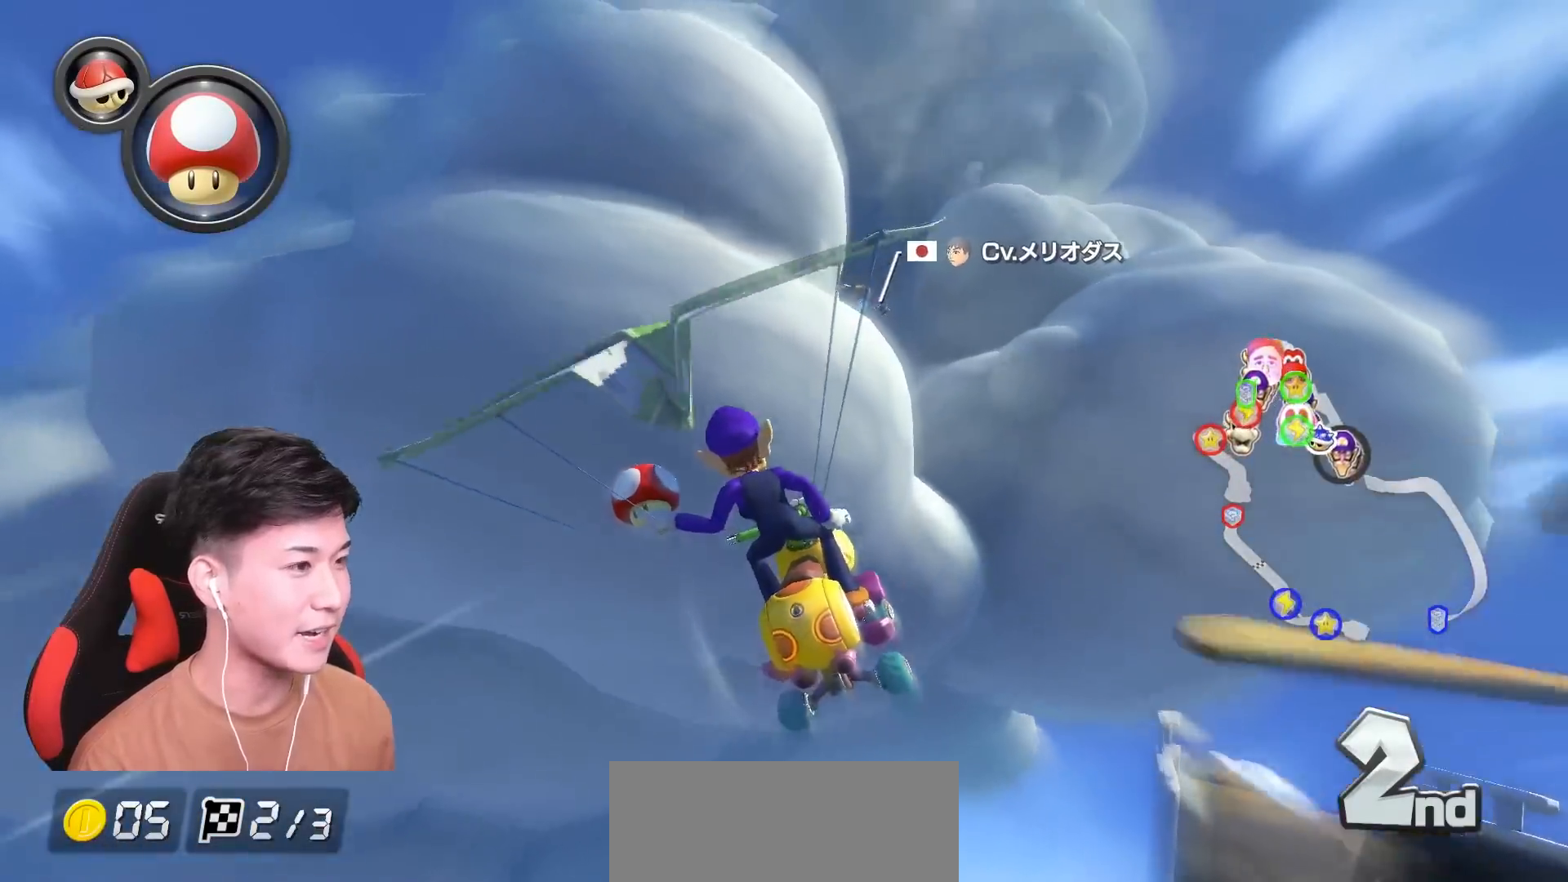
{"buttons": ["A"], "left_stick": "up-left", "events": []}
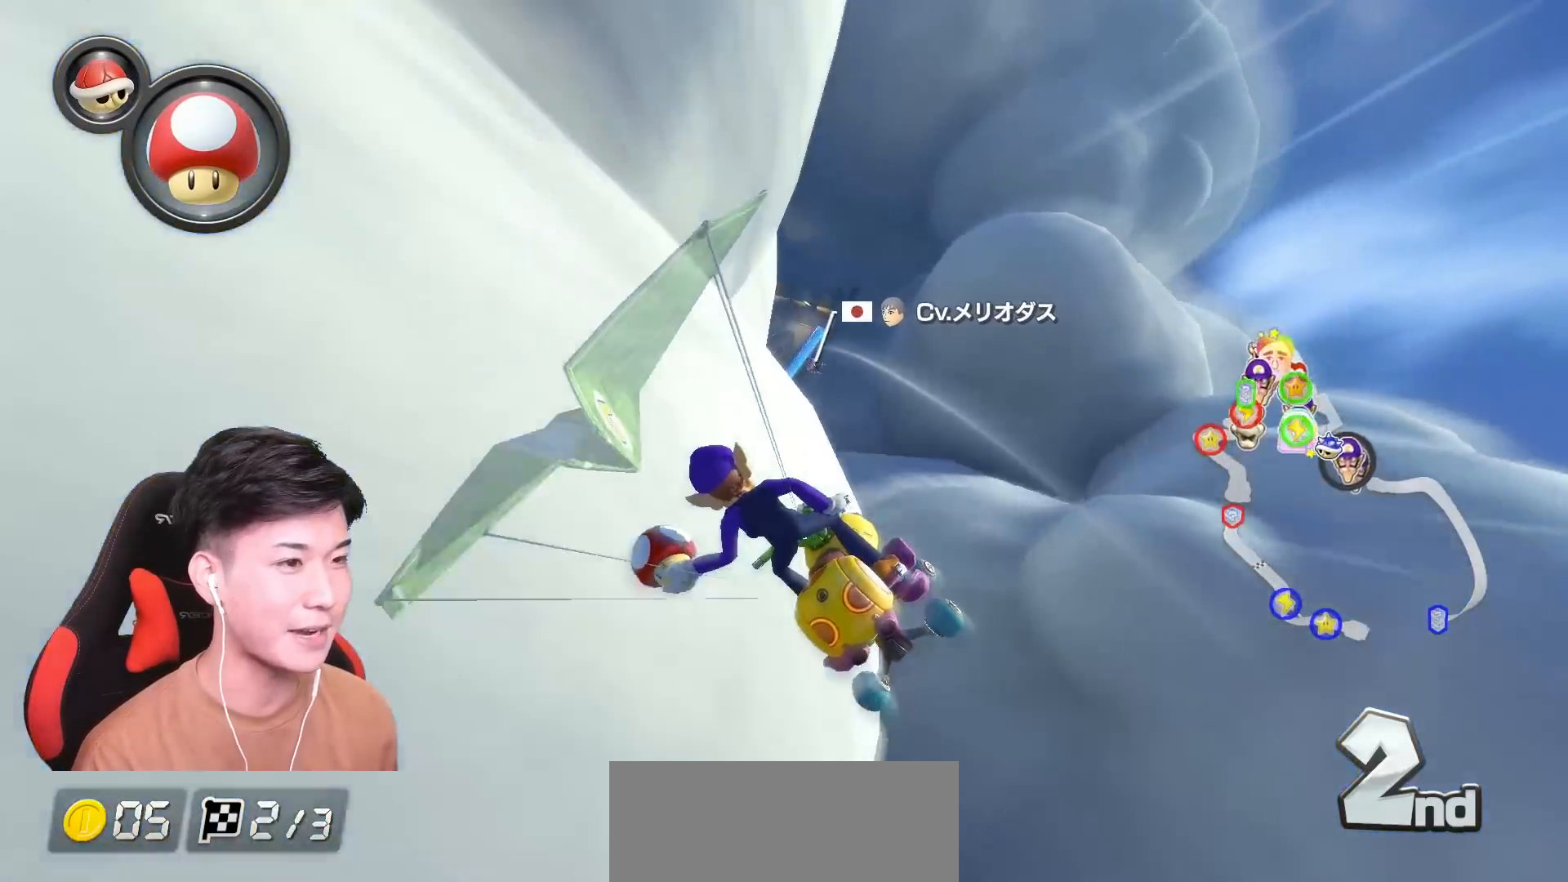
{"buttons": ["A"], "left_stick": "up-left", "events": []}
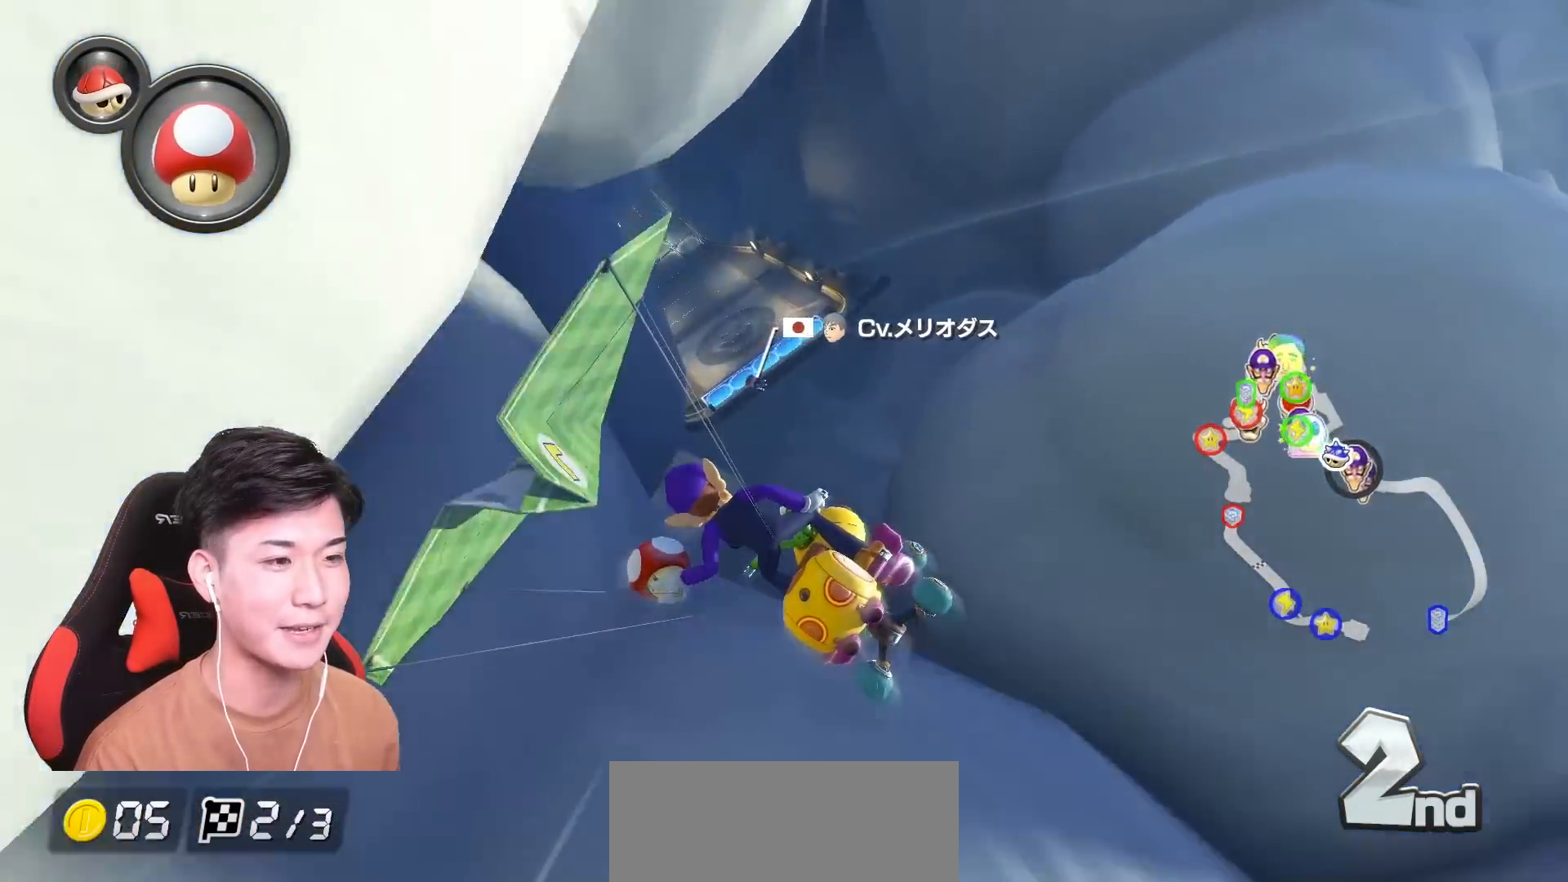
{"buttons": ["A"], "left_stick": "down-left", "events": [[33, "left_stick", "left"], [384, "left_stick", "down-left"]]}
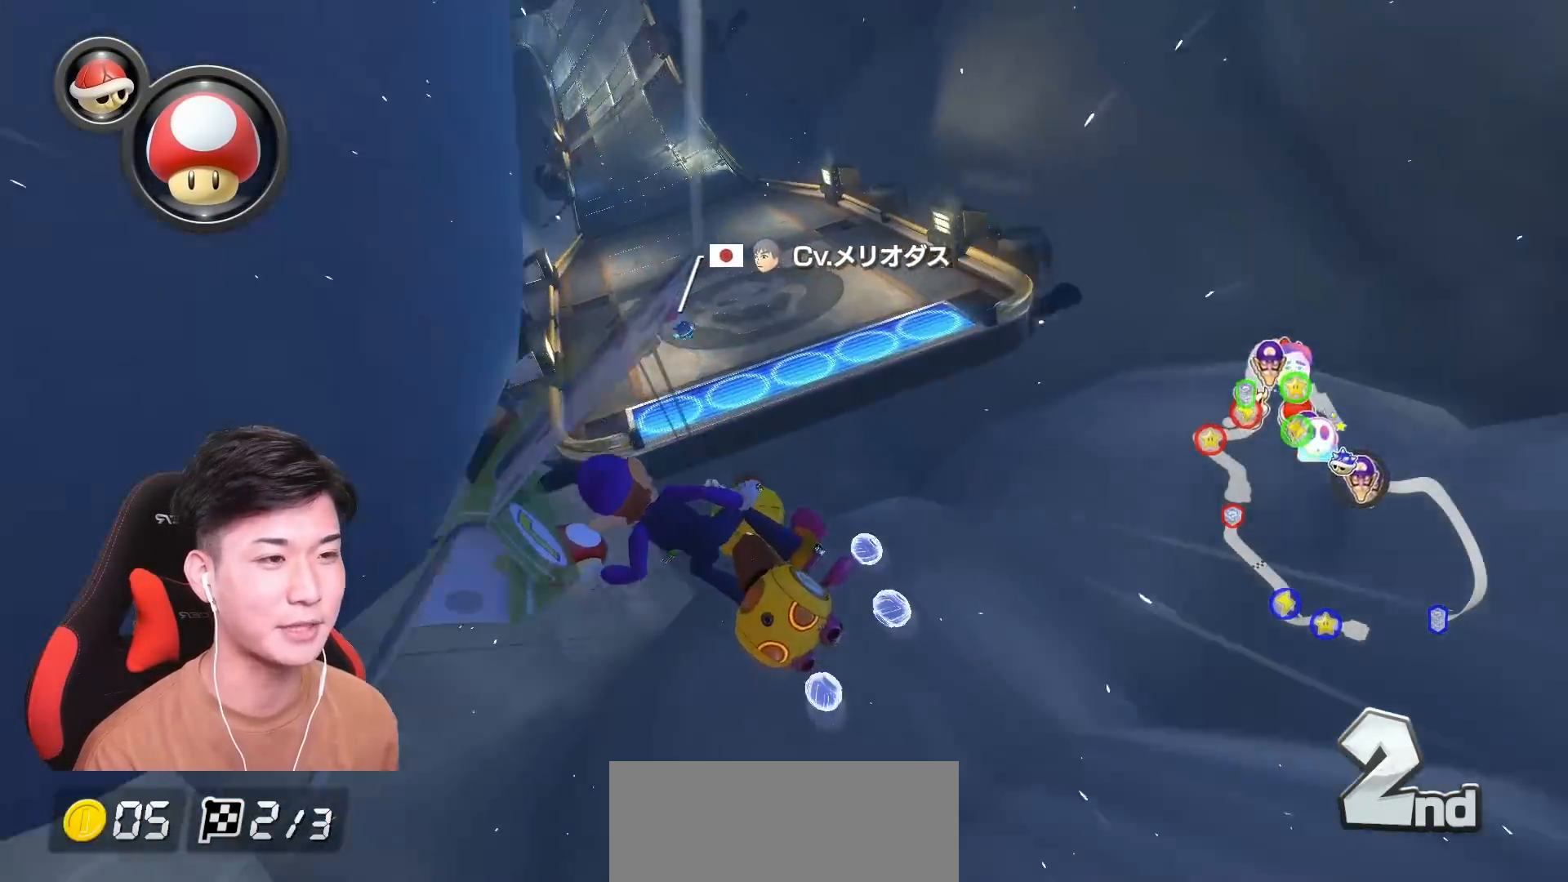
{"buttons": ["A"], "left_stick": "down-left", "events": []}
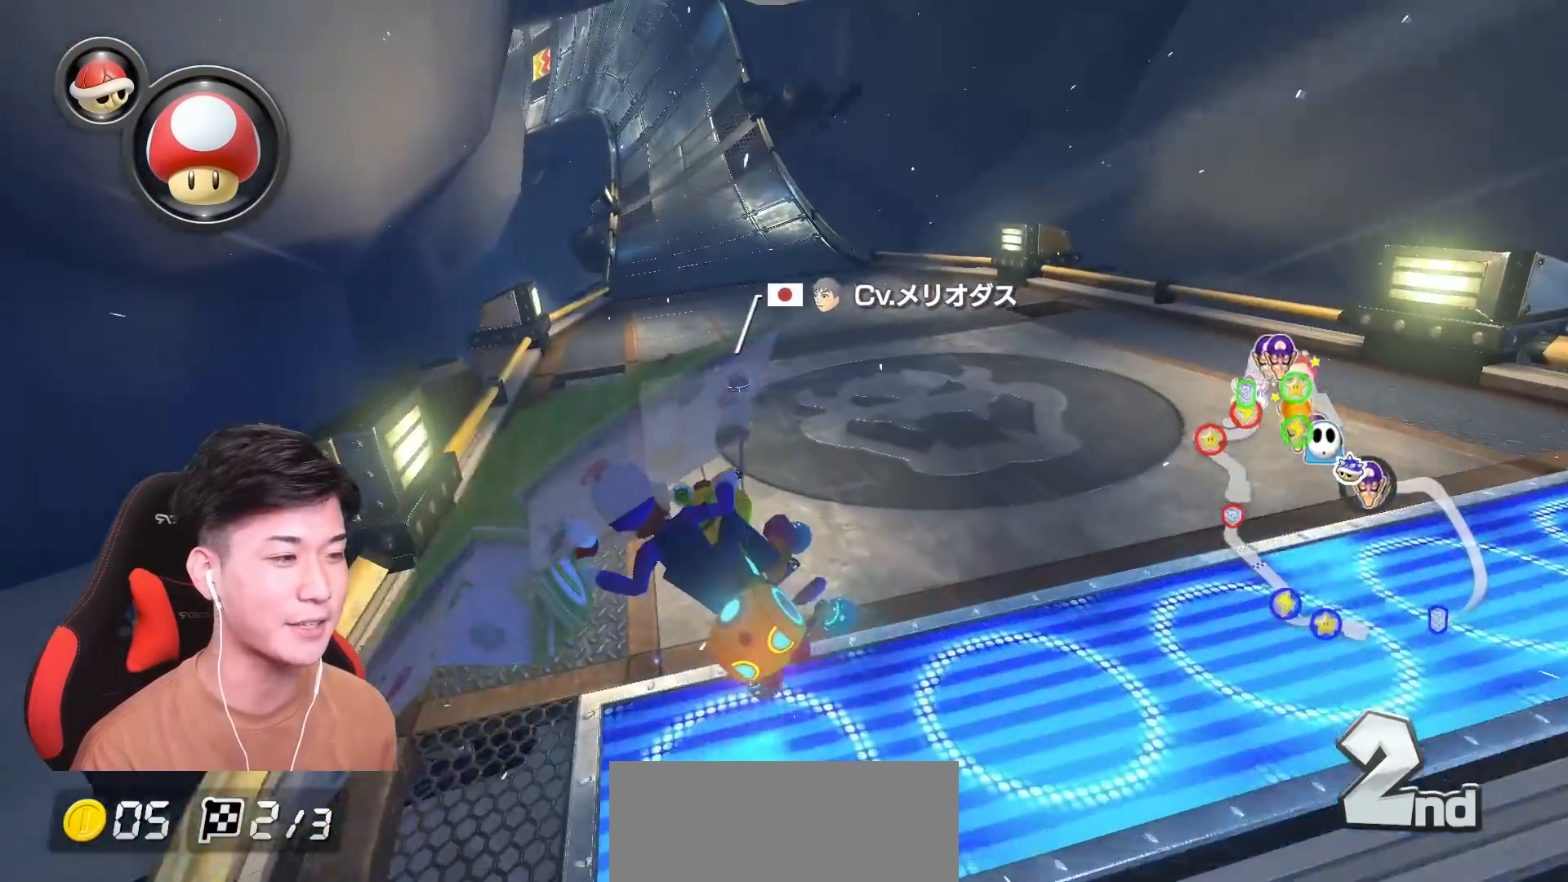
{"buttons": ["A"], "left_stick": "down-left", "events": []}
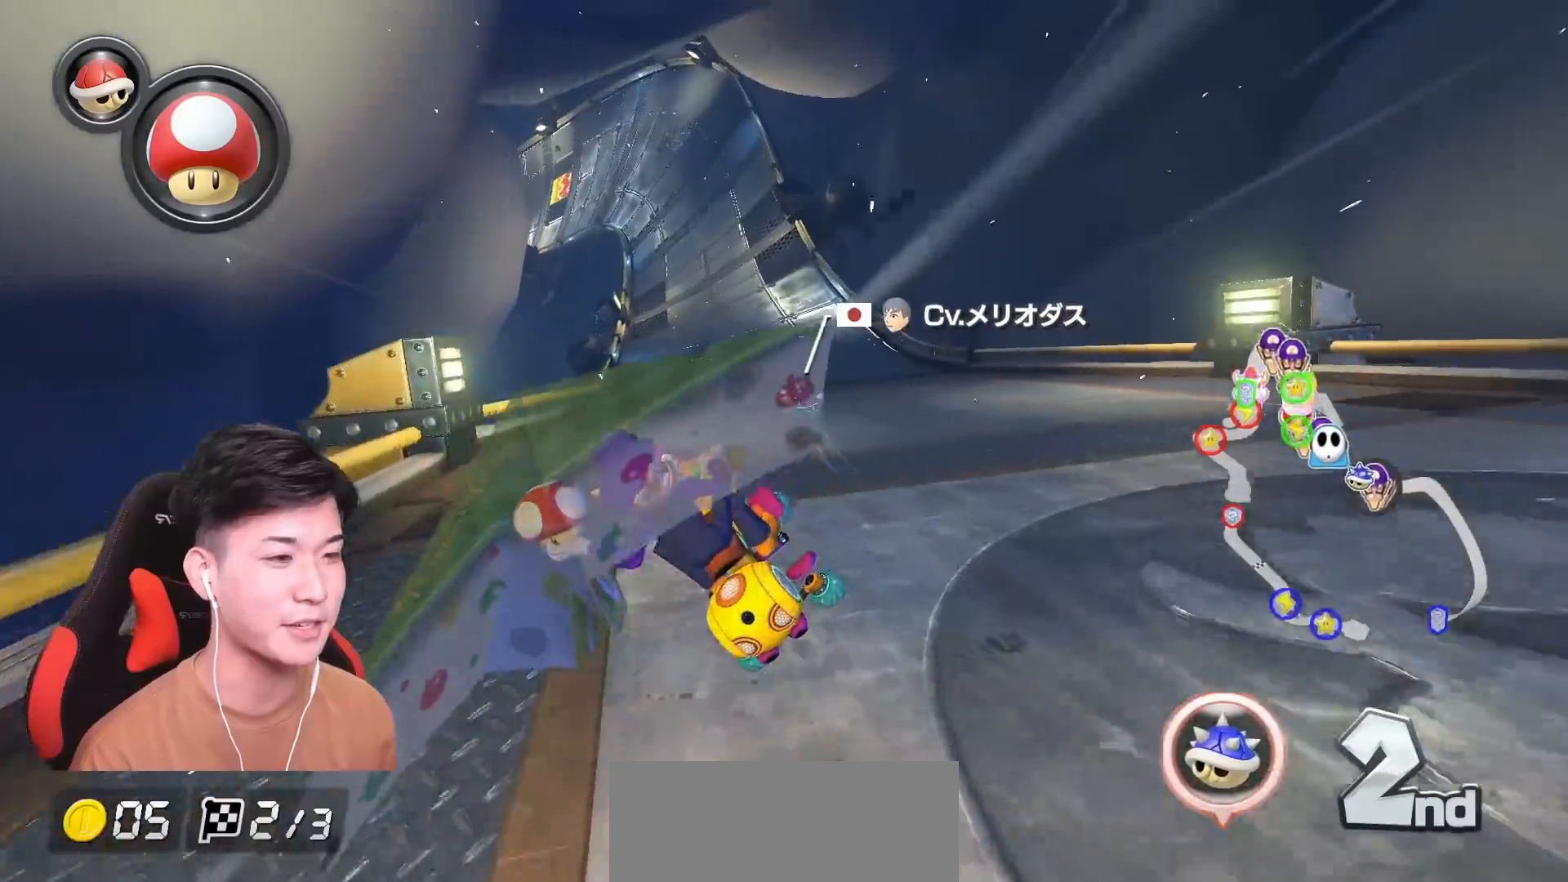
{"buttons": ["A"], "left_stick": "center", "events": [[84, "left_stick", "center"]]}
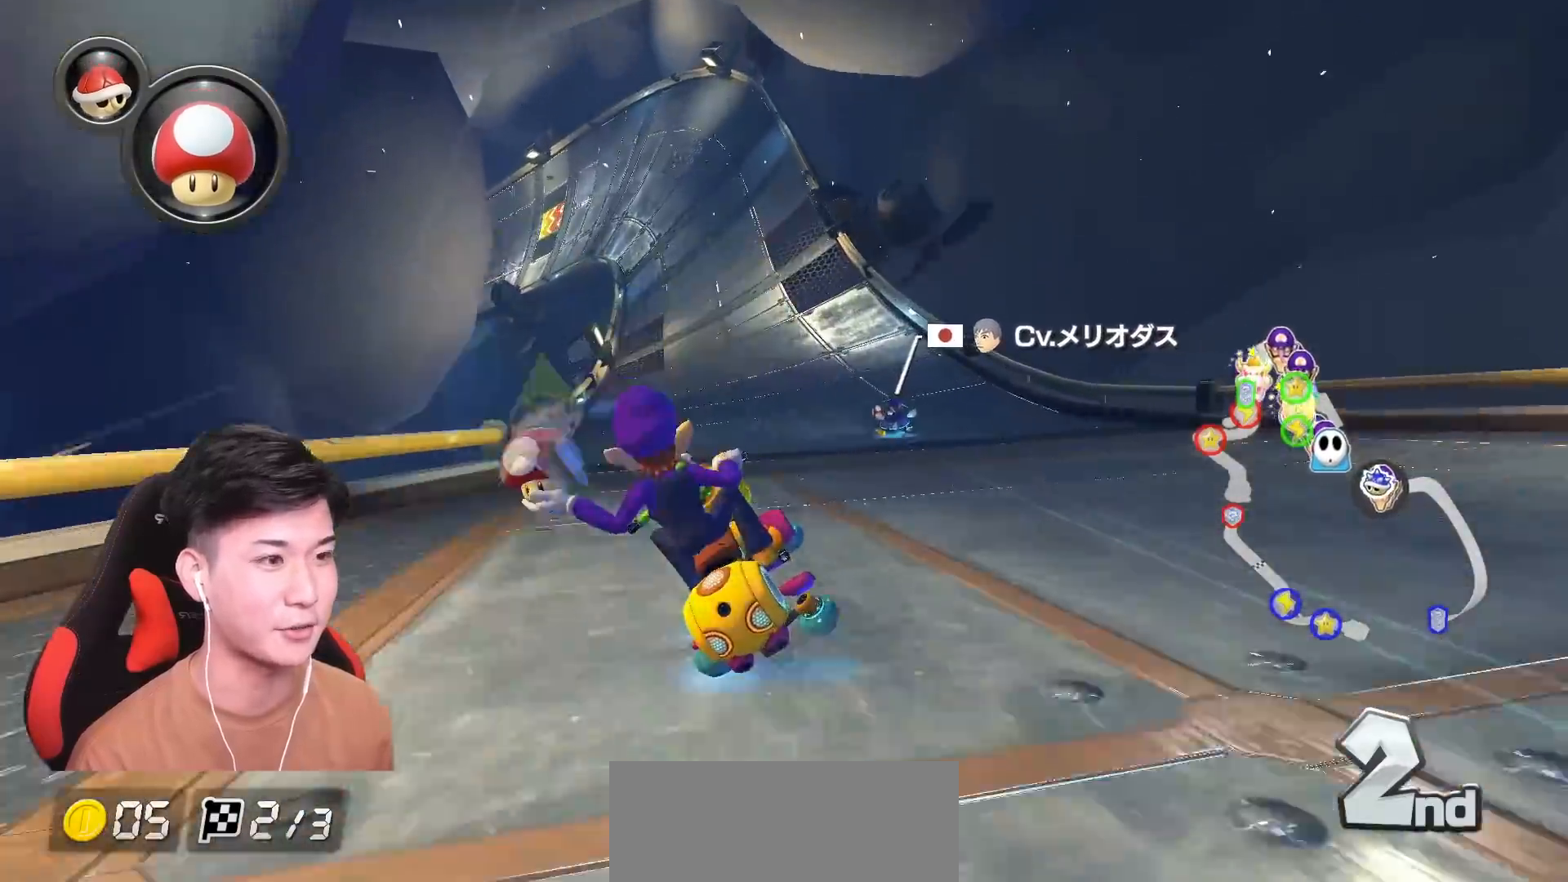
{"buttons": ["A"], "left_stick": "left", "events": [[133, "left_stick", "left"], [300, "left_stick", "center"], [434, "left_stick", "left"]]}
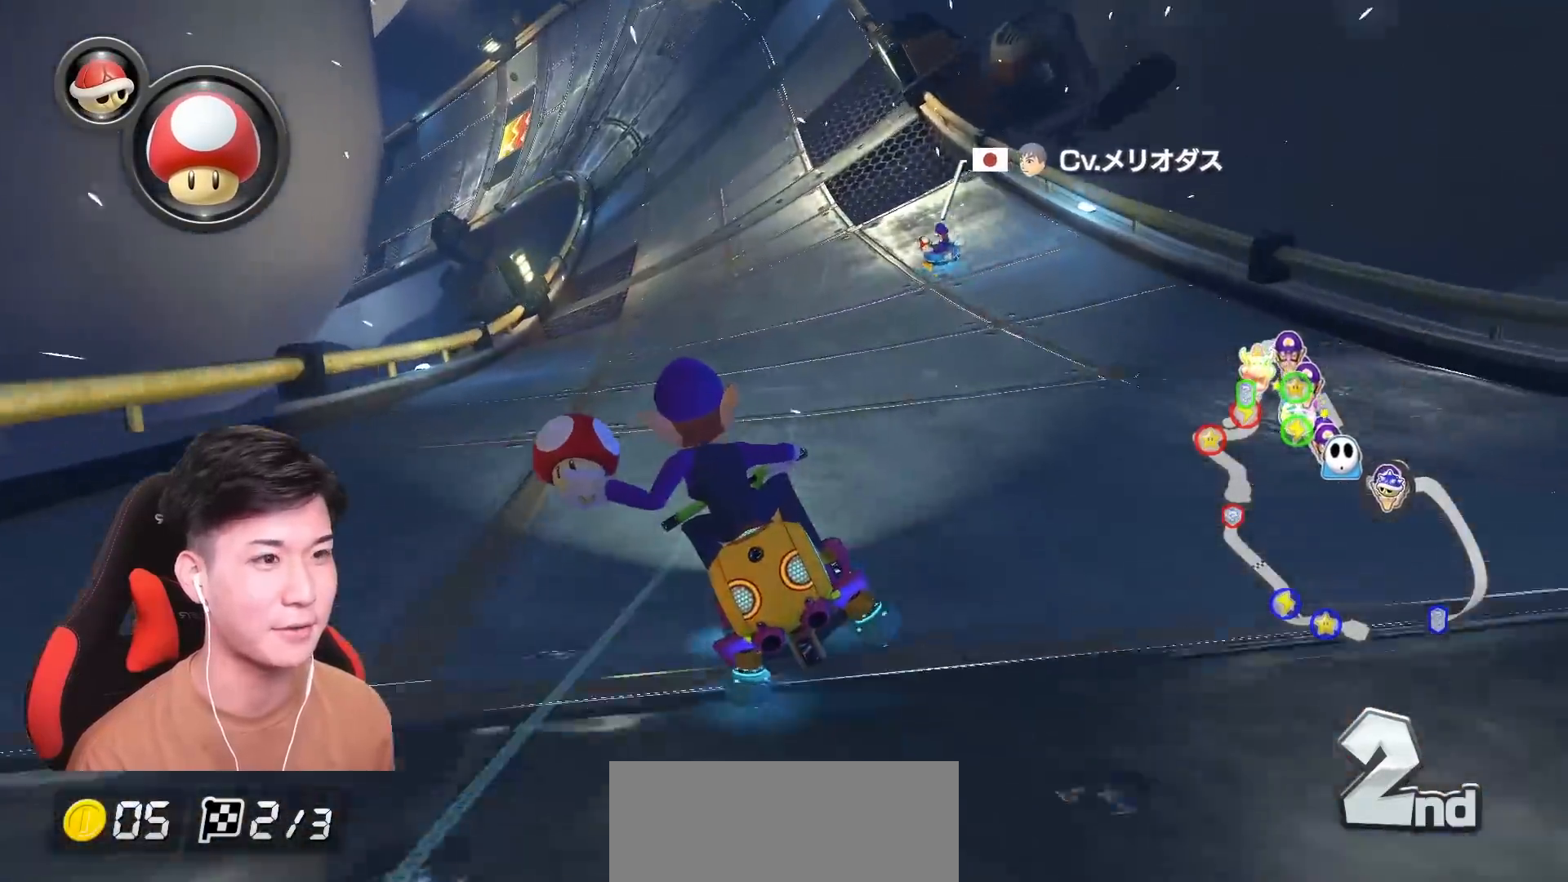
{"buttons": ["A"], "left_stick": "center", "events": [[134, "left_stick", "center"], [351, "left_stick", "left"], [434, "left_stick", "center"]]}
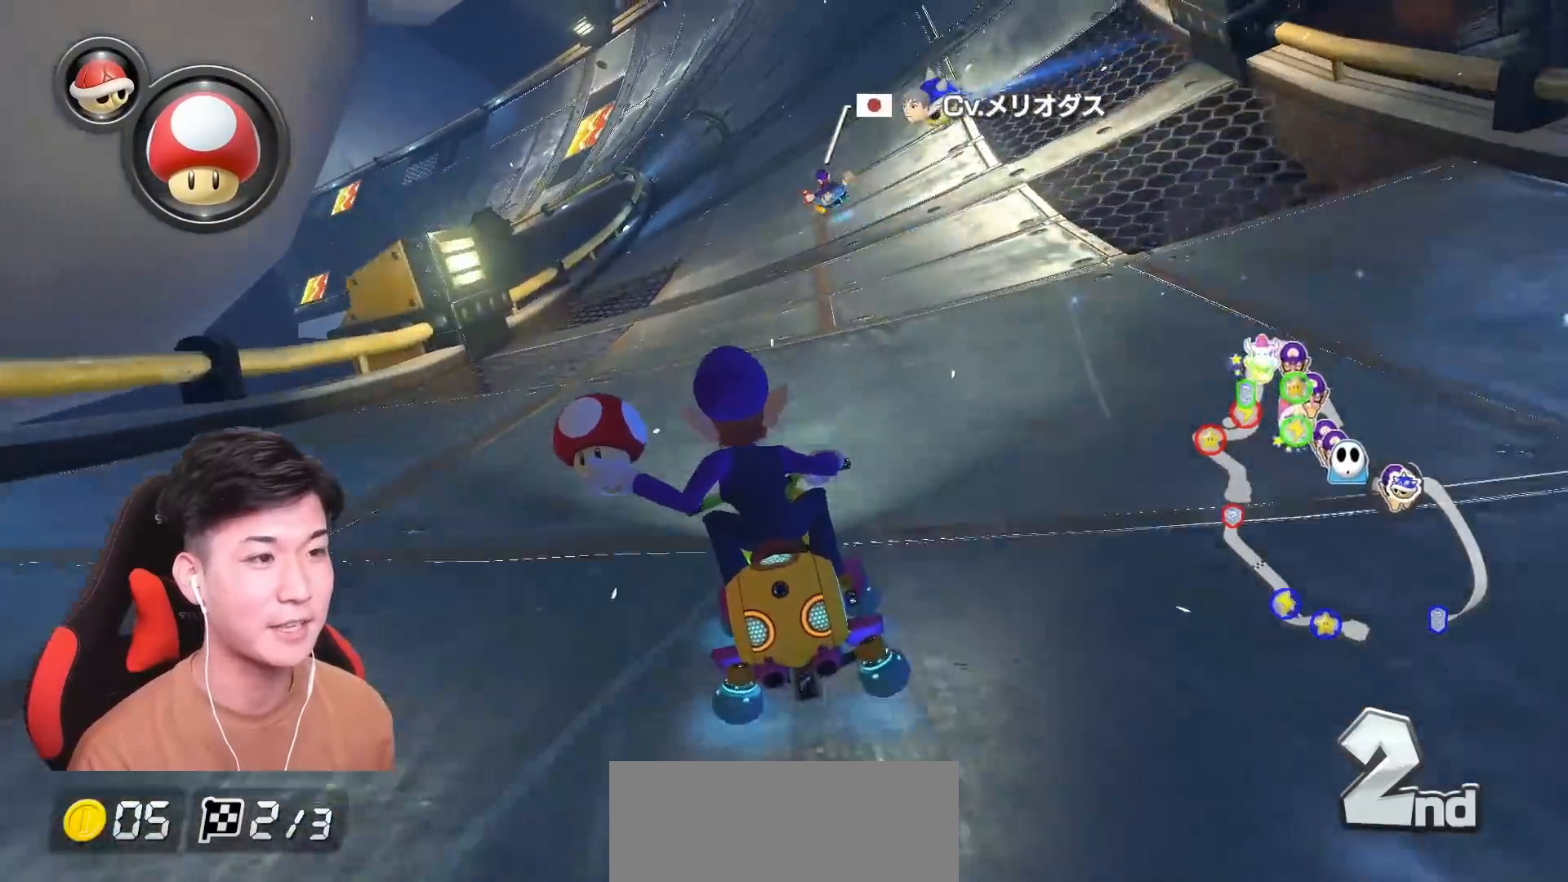
{"buttons": ["A", "R1"], "left_stick": "center", "events": [[167, "left_stick", "right"], [300, "left_stick", "center"], [400, "R1", "down"]]}
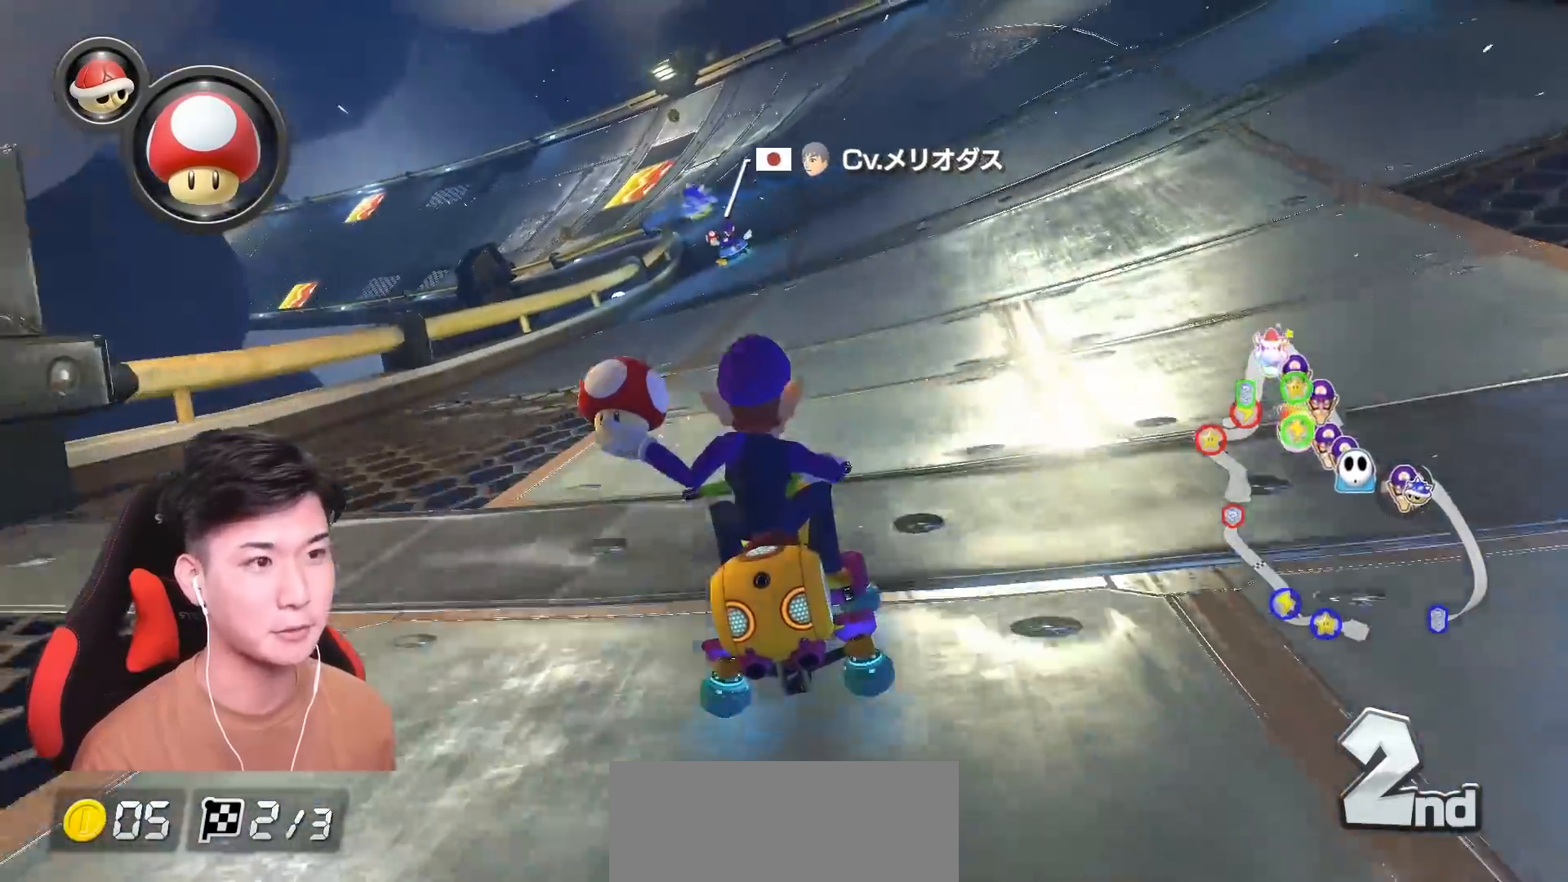
{"buttons": ["A", "R1"], "left_stick": "right", "events": [[67, "left_stick", "up-left"], [284, "left_stick", "right"]]}
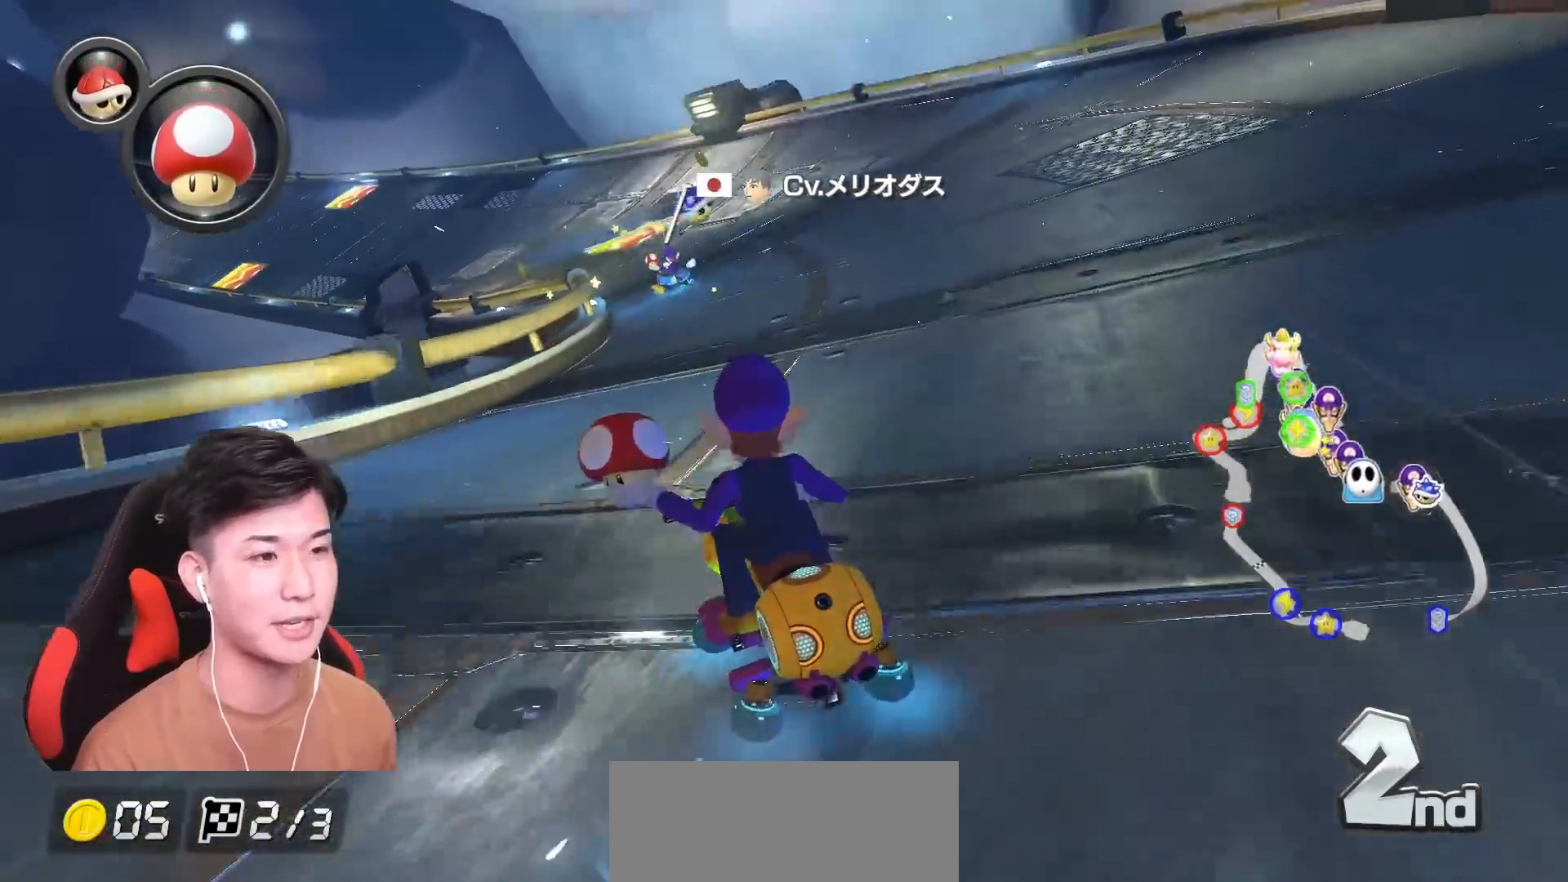
{"buttons": ["A", "R1"], "left_stick": "up-left", "events": [[150, "left_stick", "up-left"]]}
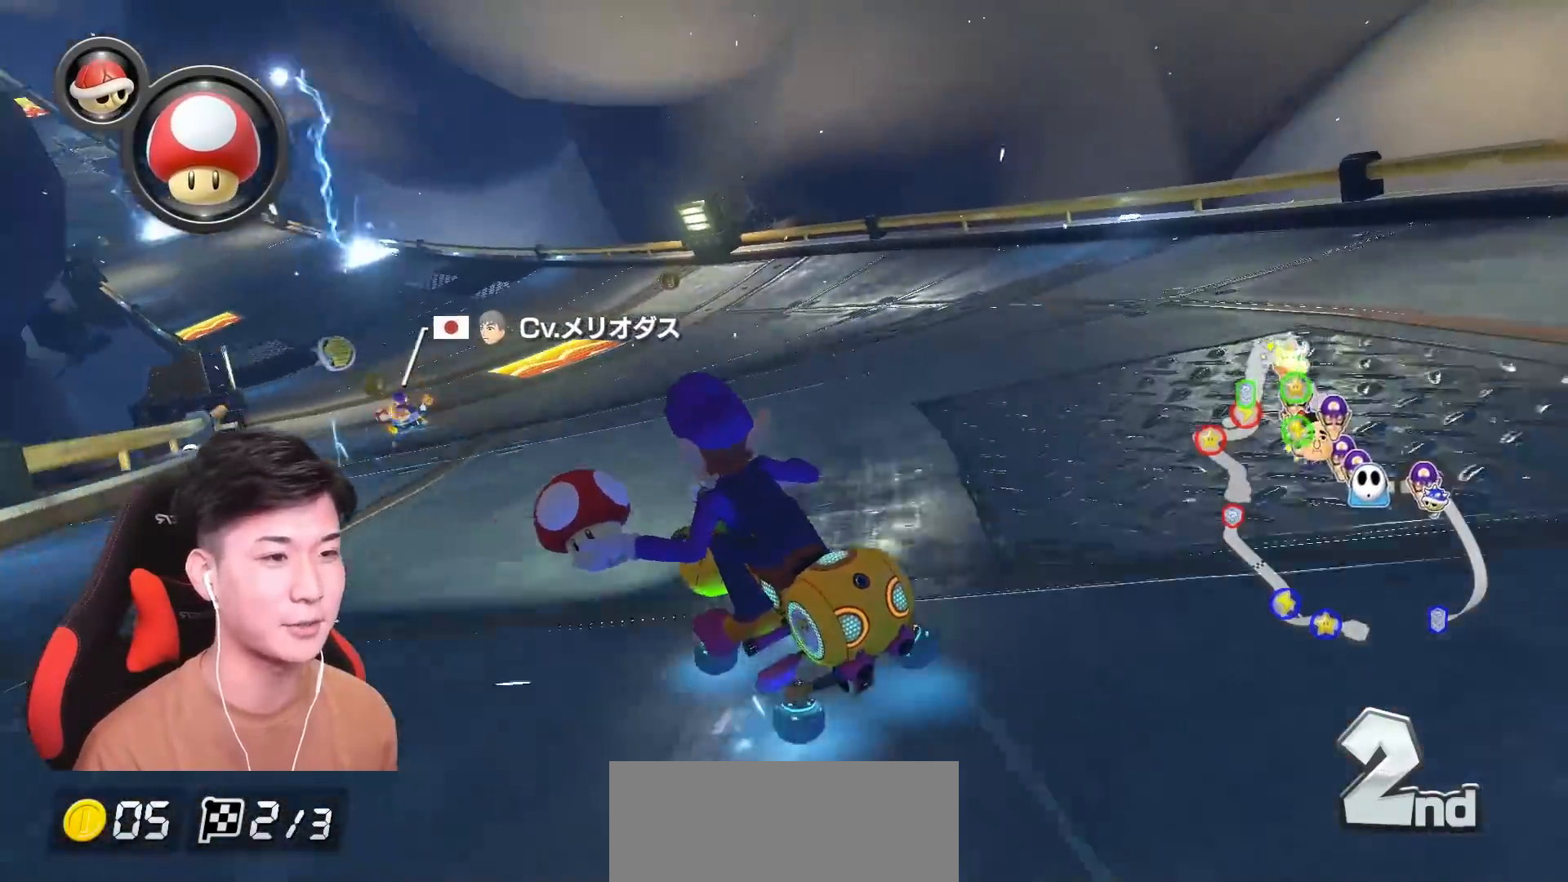
{"buttons": ["A", "R1"], "left_stick": "right", "events": [[183, "left_stick", "right"]]}